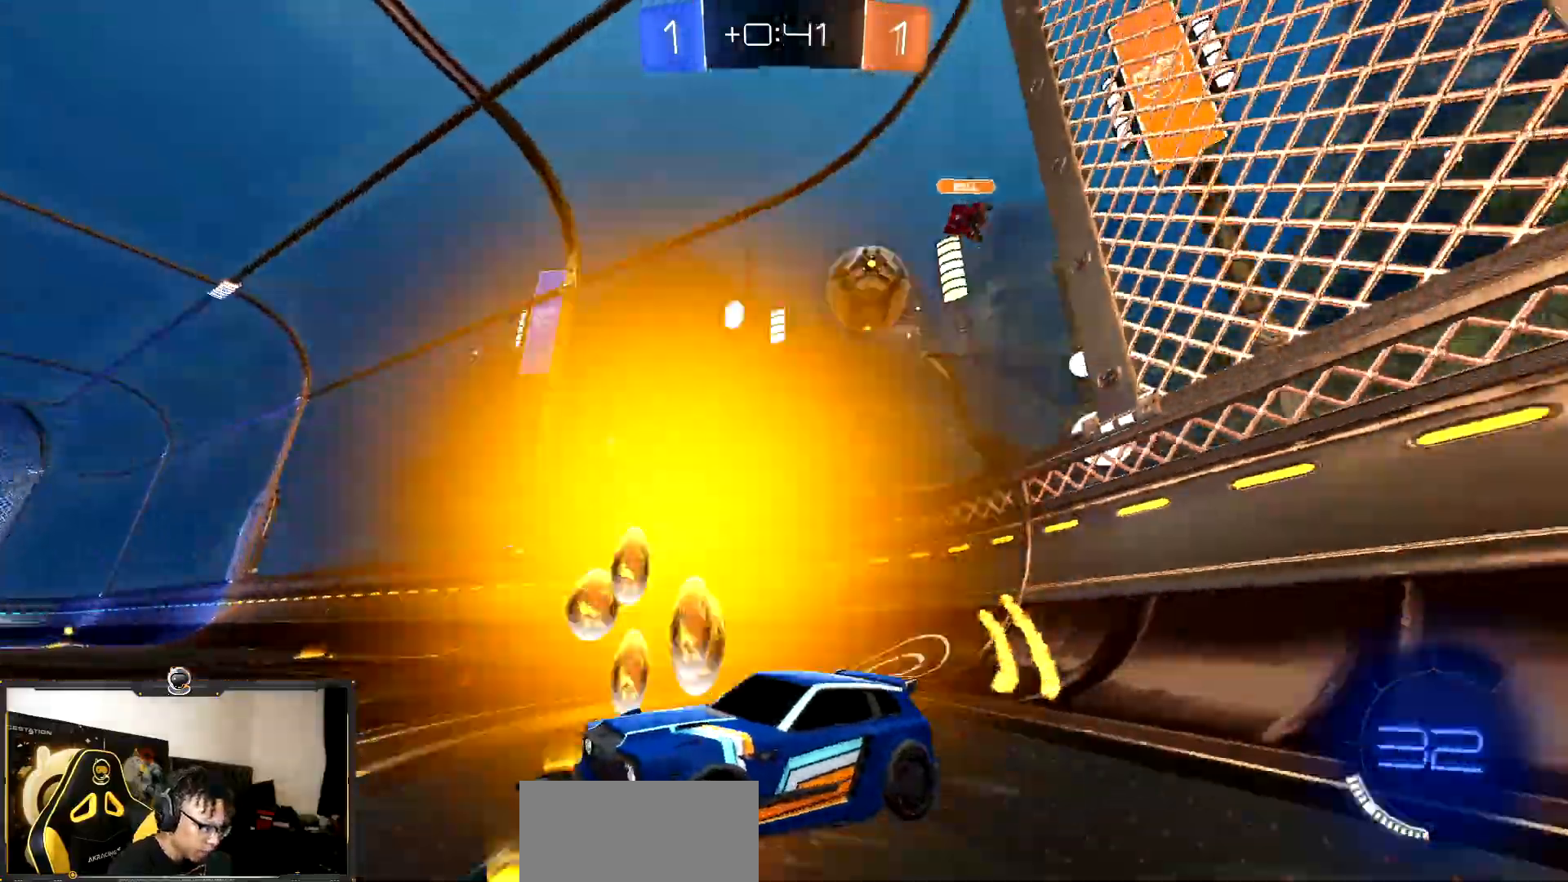
Gameplay with a controller (PlayStation layout); each line is a JSON object with the inputs held at the frame after it. "events" lists button and stick changes between this image and that frame as [ms after this image, input, new state], when the widget could be followed in between. Not read: L3 R3.
{"buttons": ["R2"], "events": [[67, "L1", "up"], [350, "L1", "down"], [483, "L1", "up"]]}
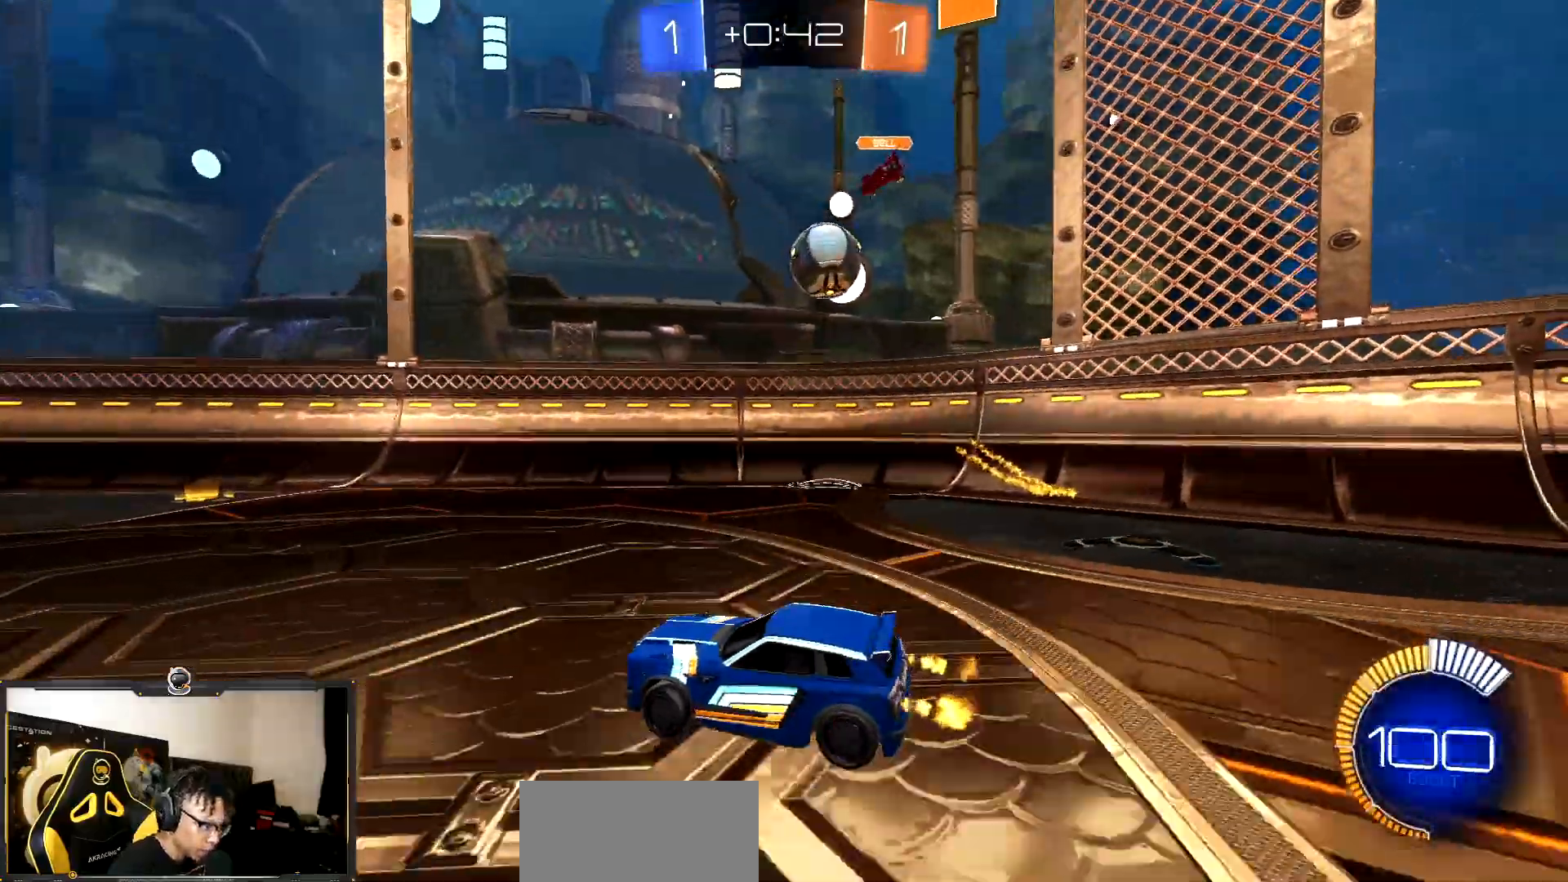
{"buttons": ["R1", "R2"], "events": [[133, "R1", "down"]]}
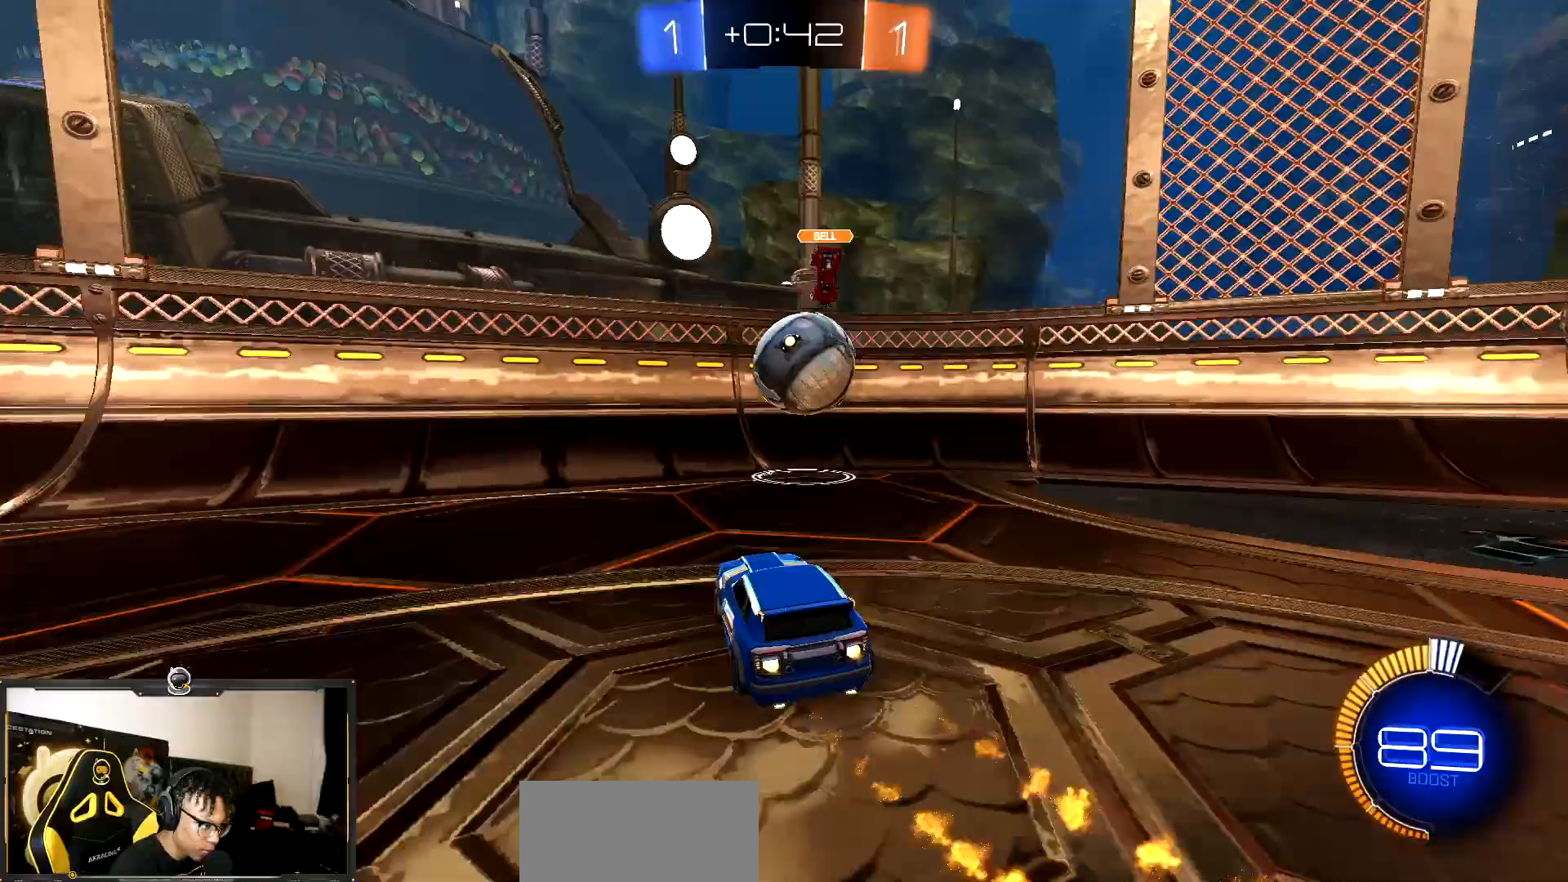
{"buttons": ["R1", "R2"], "events": [[33, "CROSS", "down"], [233, "L1", "down"], [317, "CROSS", "up"], [483, "L1", "up"]]}
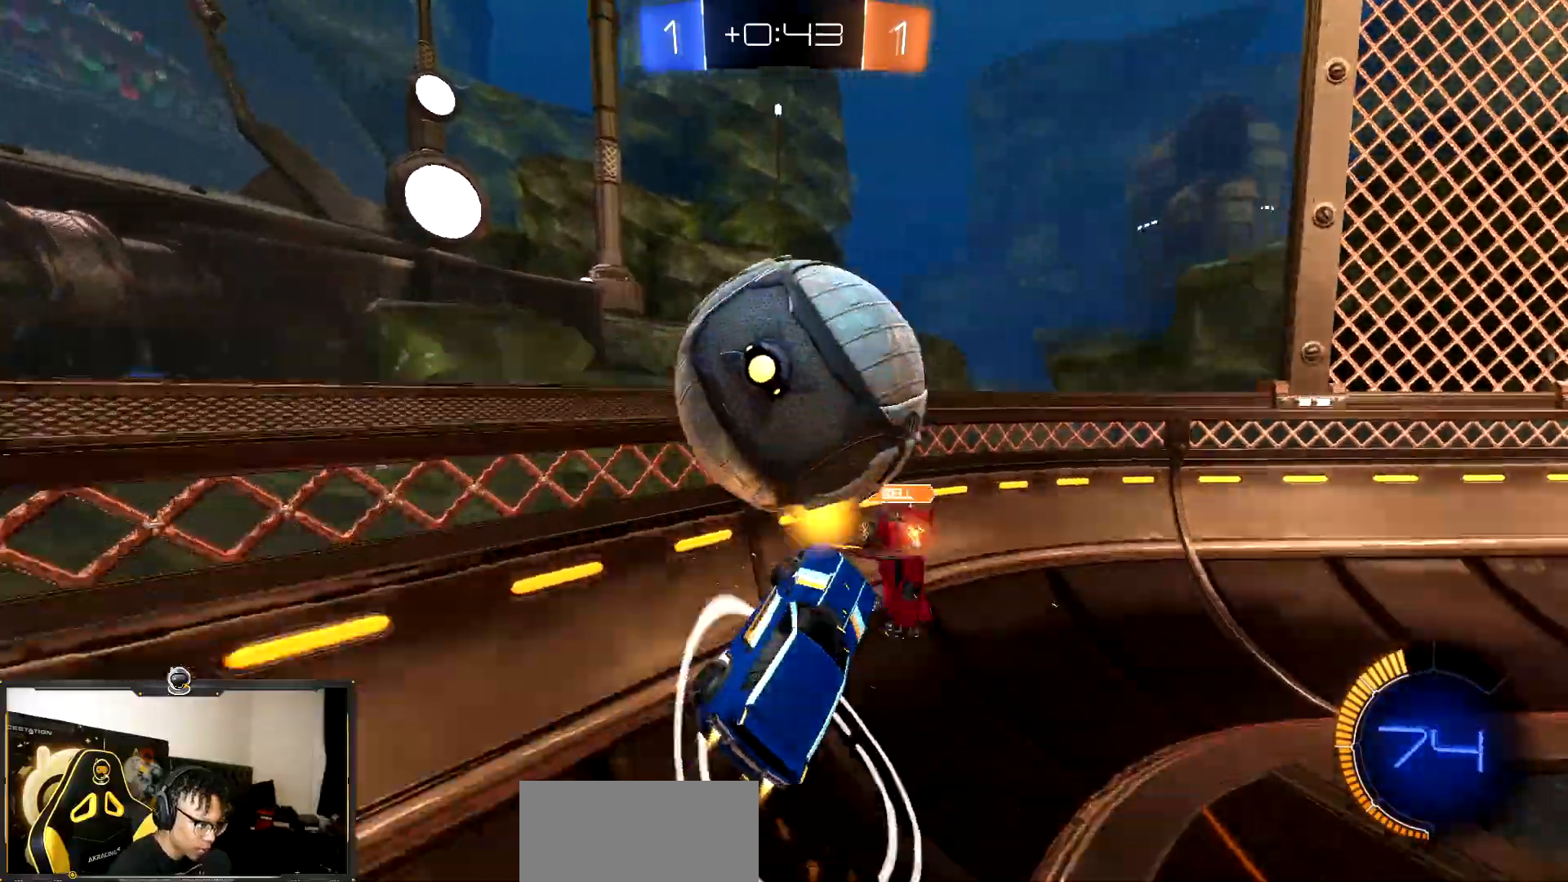
{"buttons": ["R2"], "events": [[333, "R1", "up"]]}
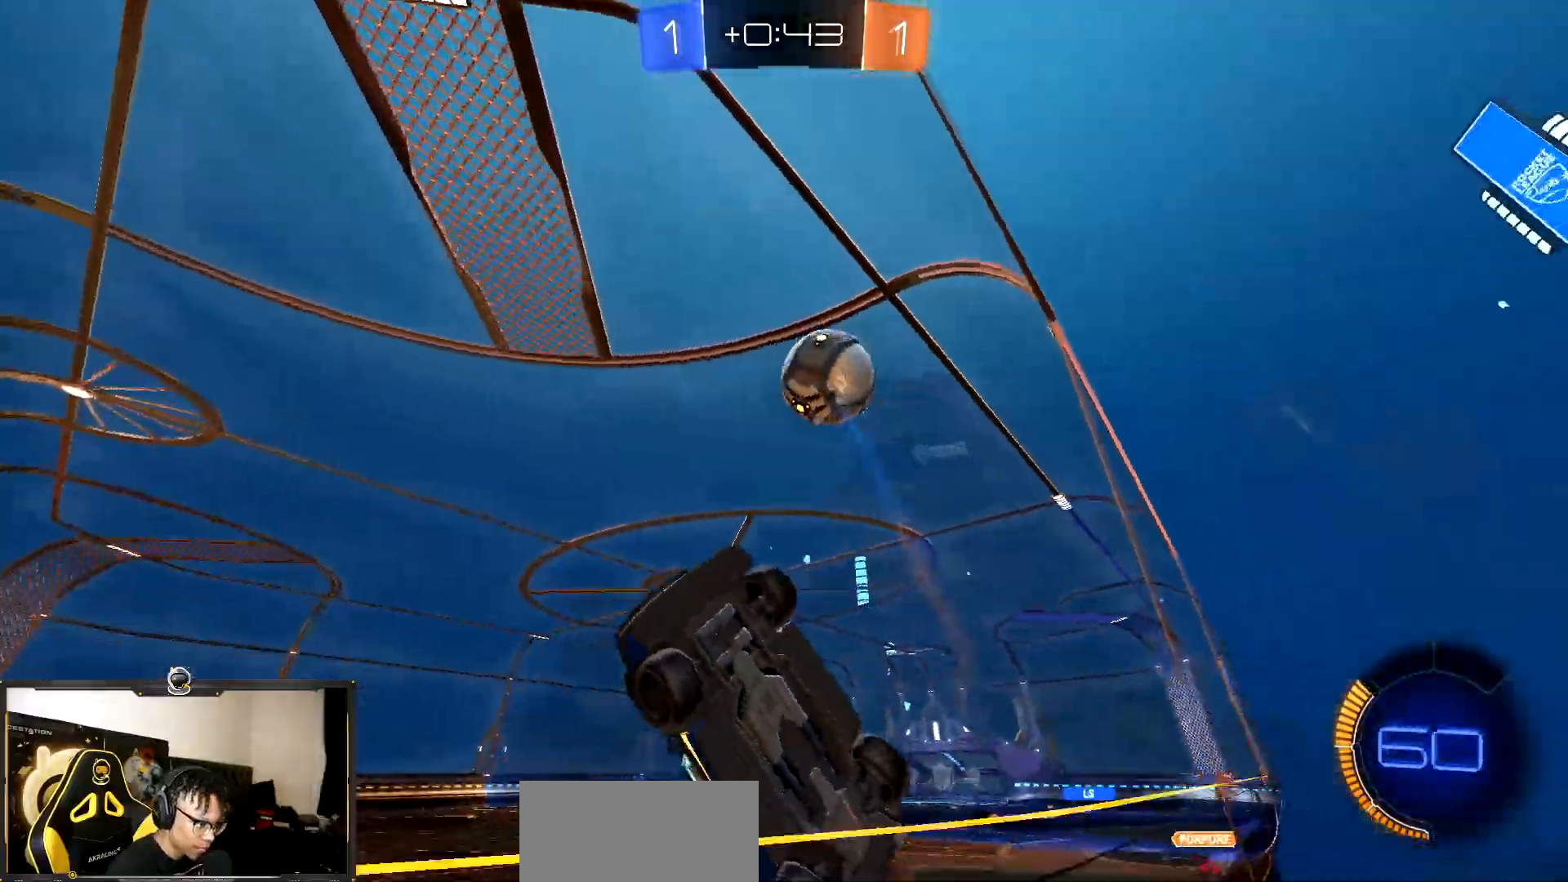
{"buttons": ["R2"], "events": []}
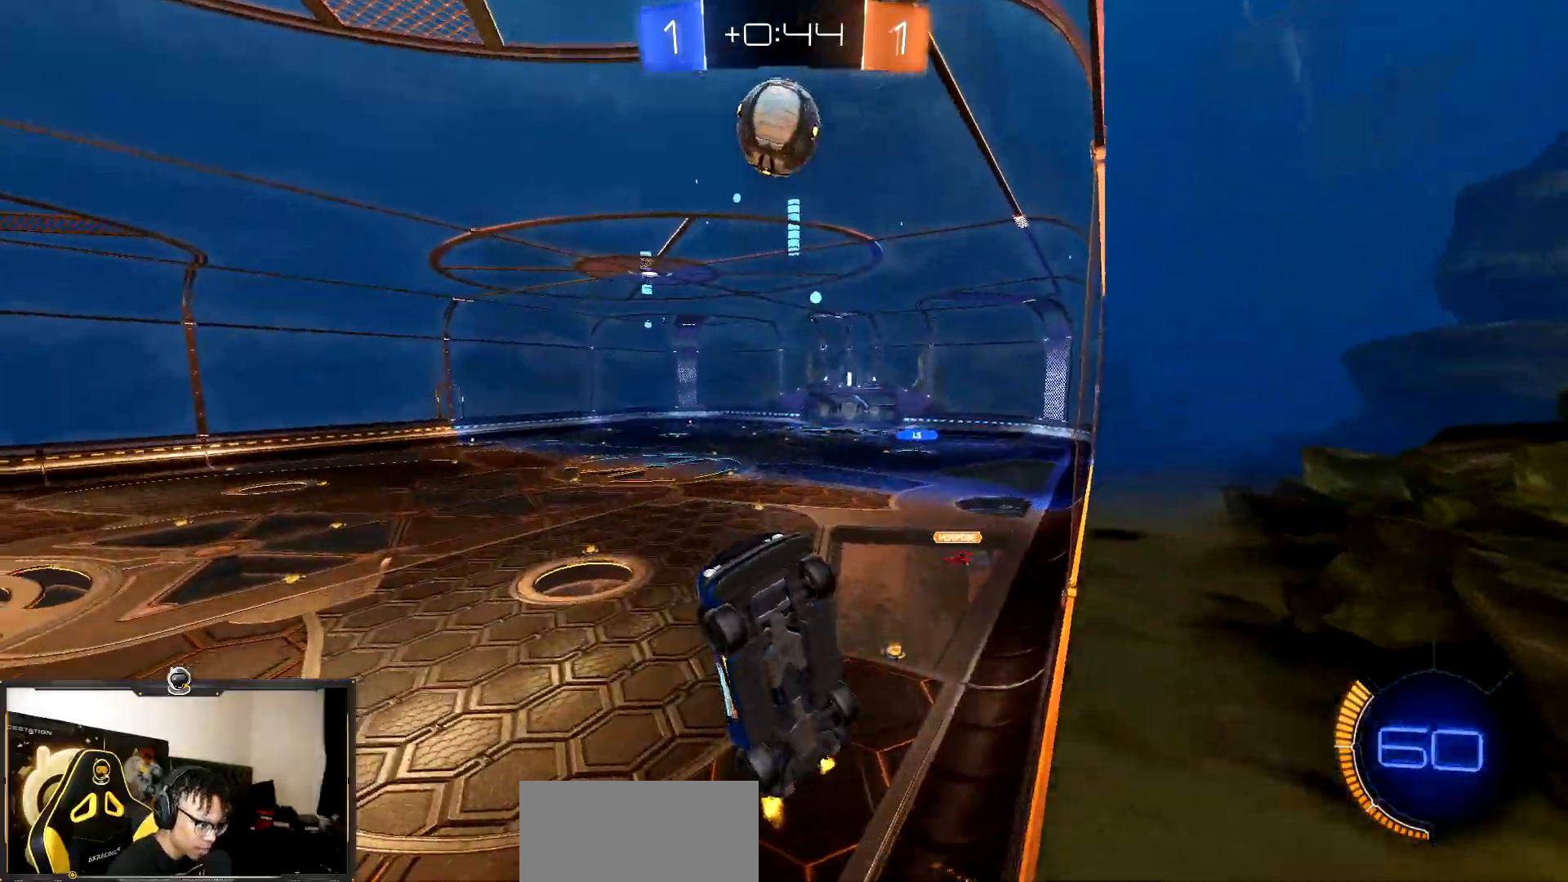
{"buttons": ["R2"], "events": []}
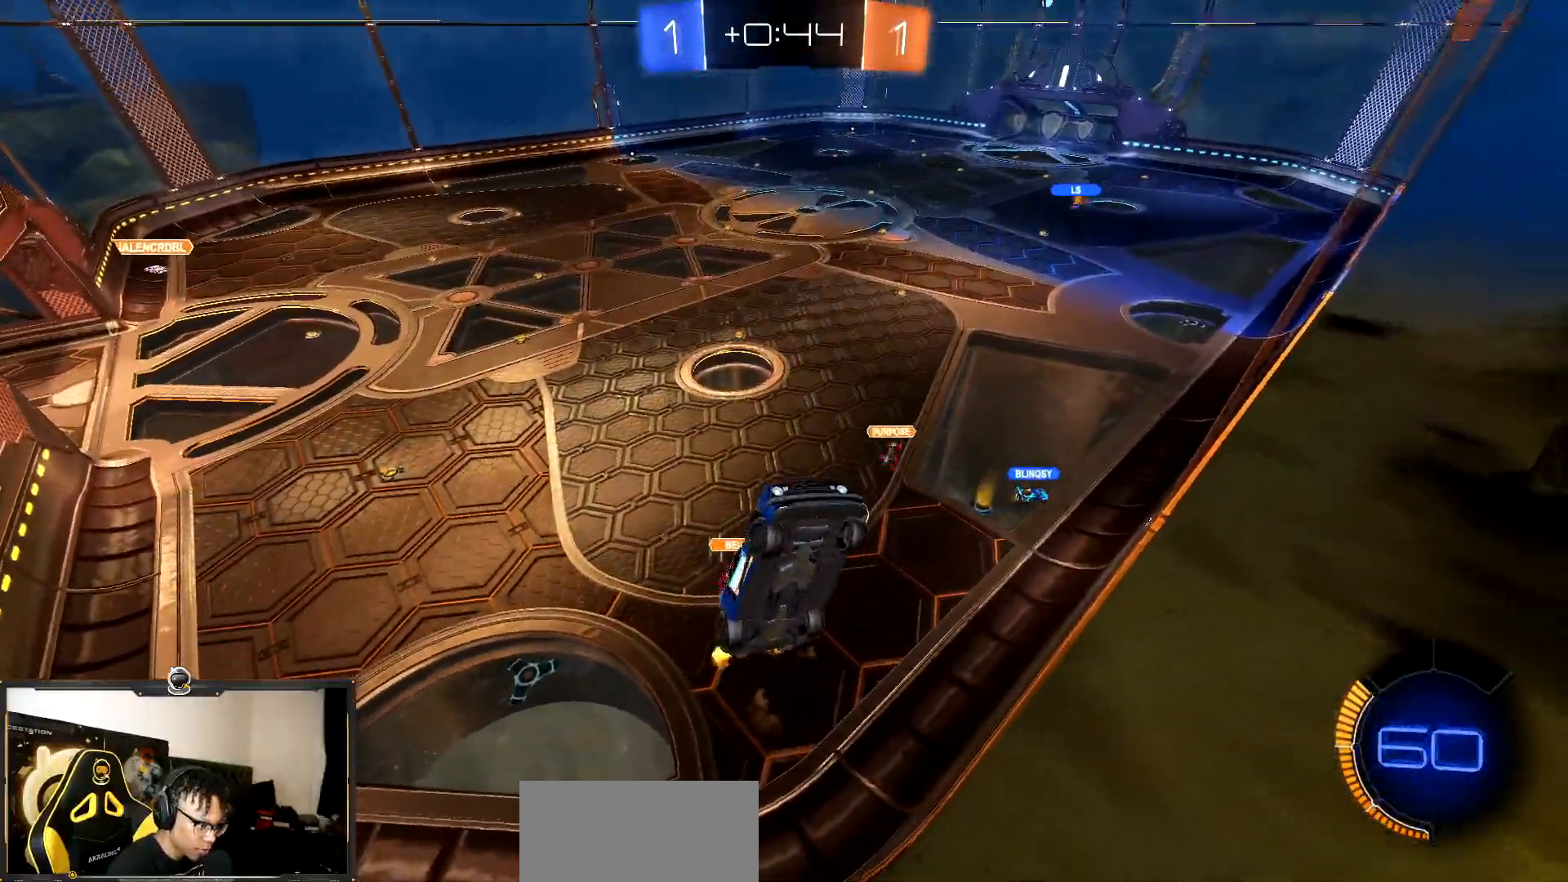
{"buttons": ["R2"], "events": []}
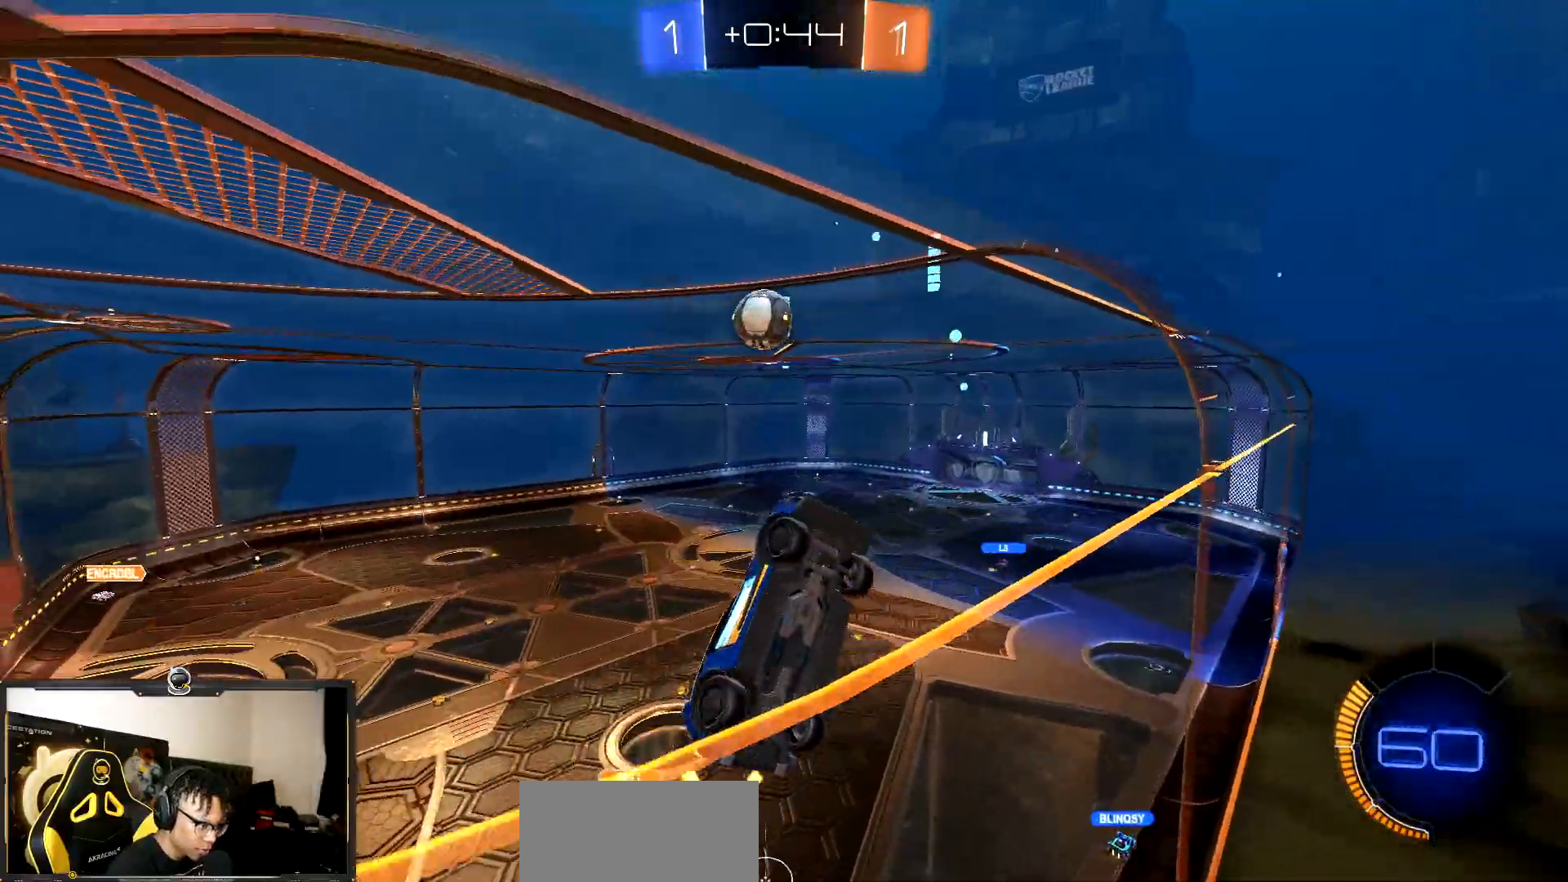
{"buttons": ["R2"], "events": []}
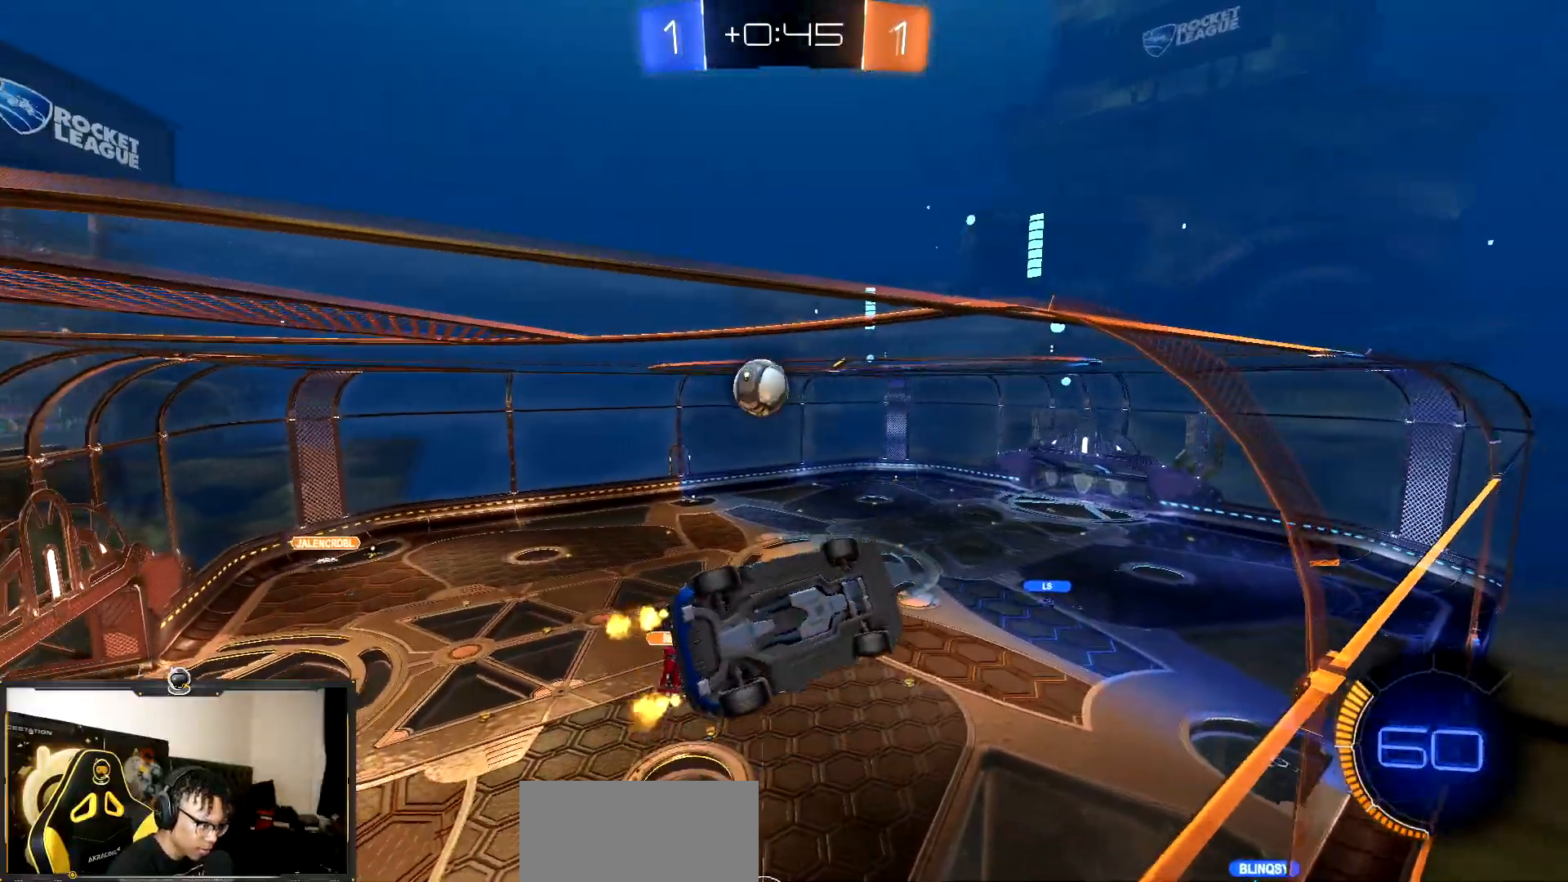
{"buttons": ["R2"], "events": []}
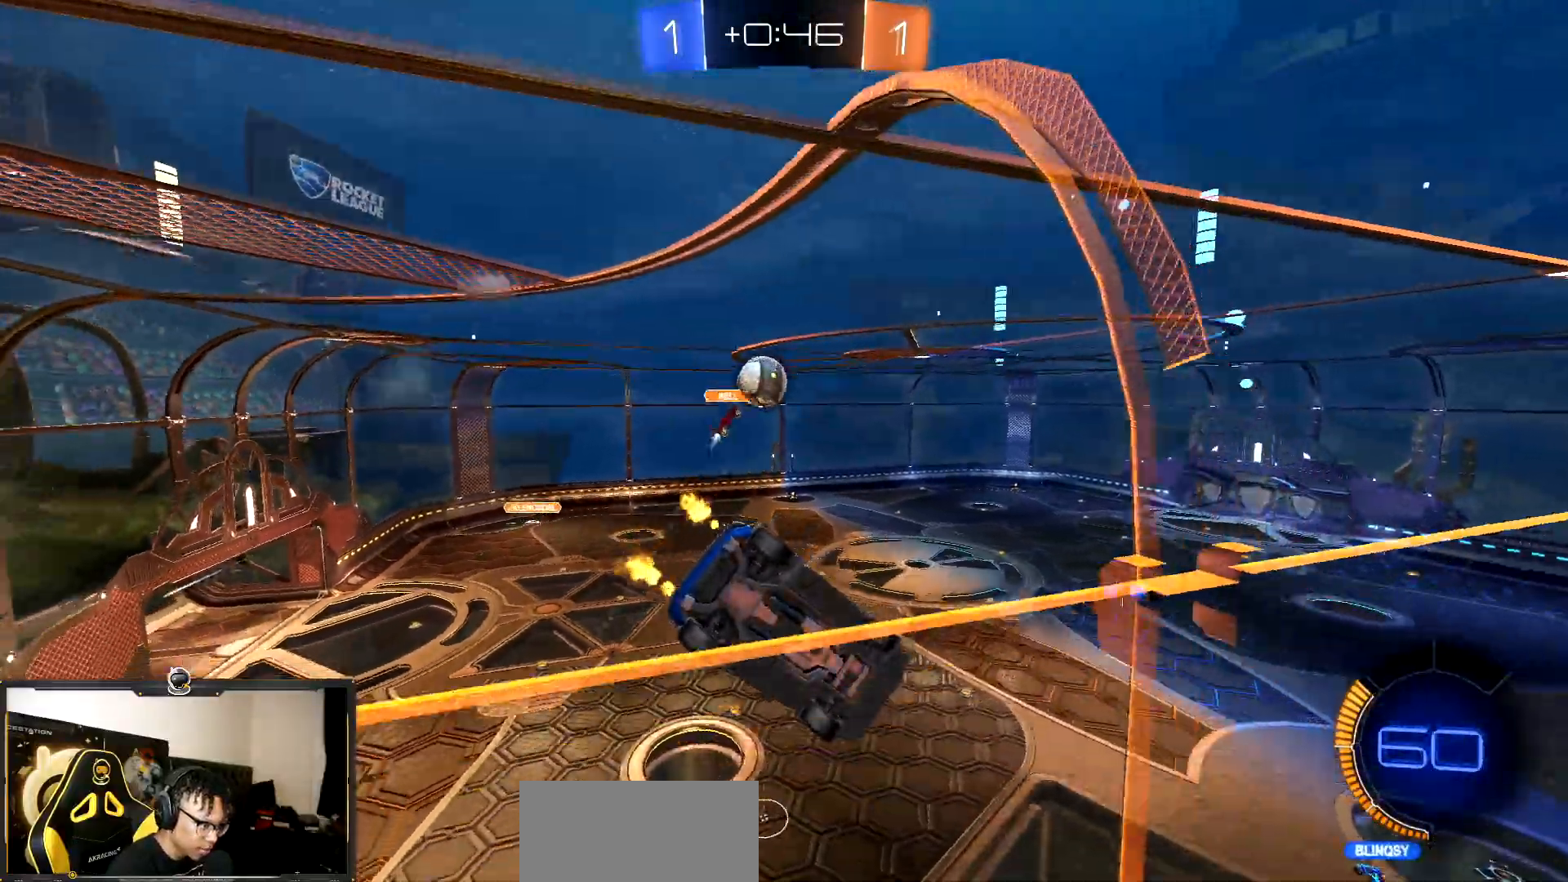
{"buttons": ["R2"], "events": []}
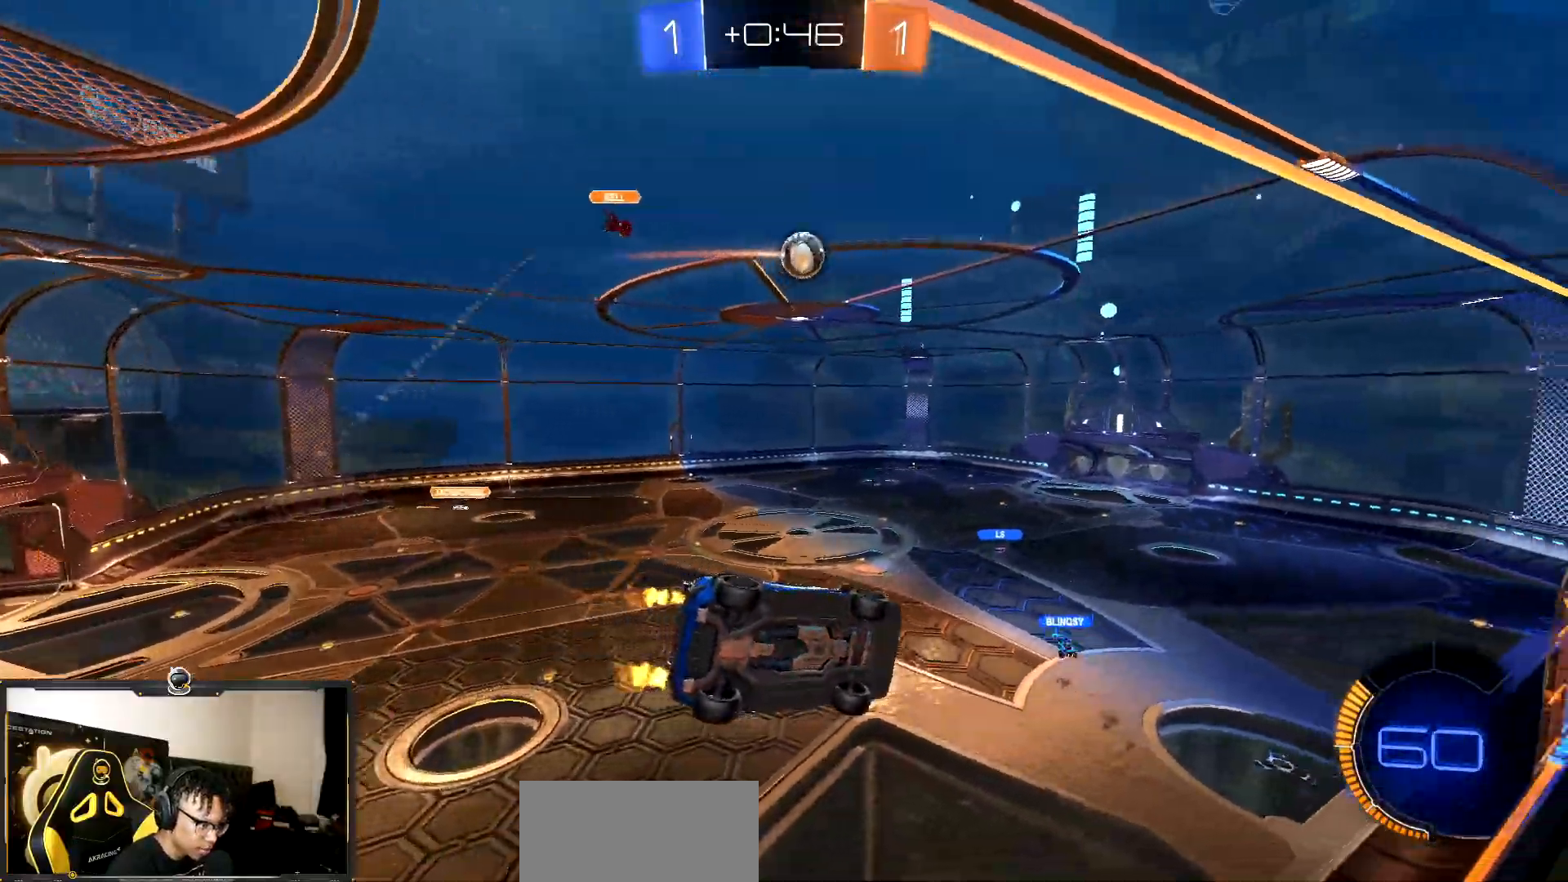
{"buttons": ["R2"], "events": []}
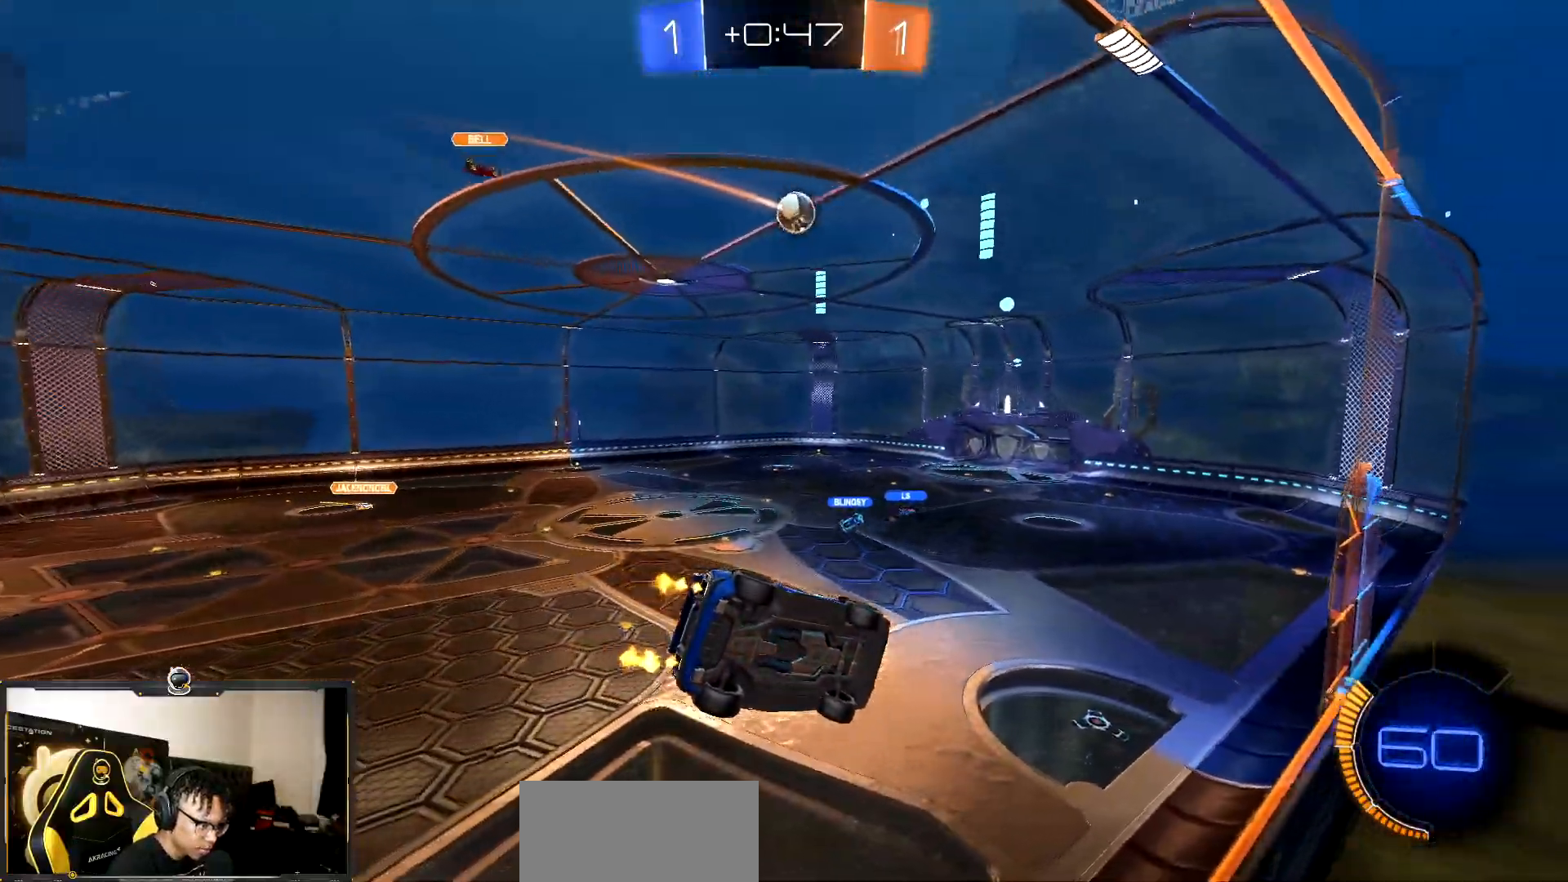
{"buttons": ["CROSS", "R2"], "events": [[367, "CROSS", "down"]]}
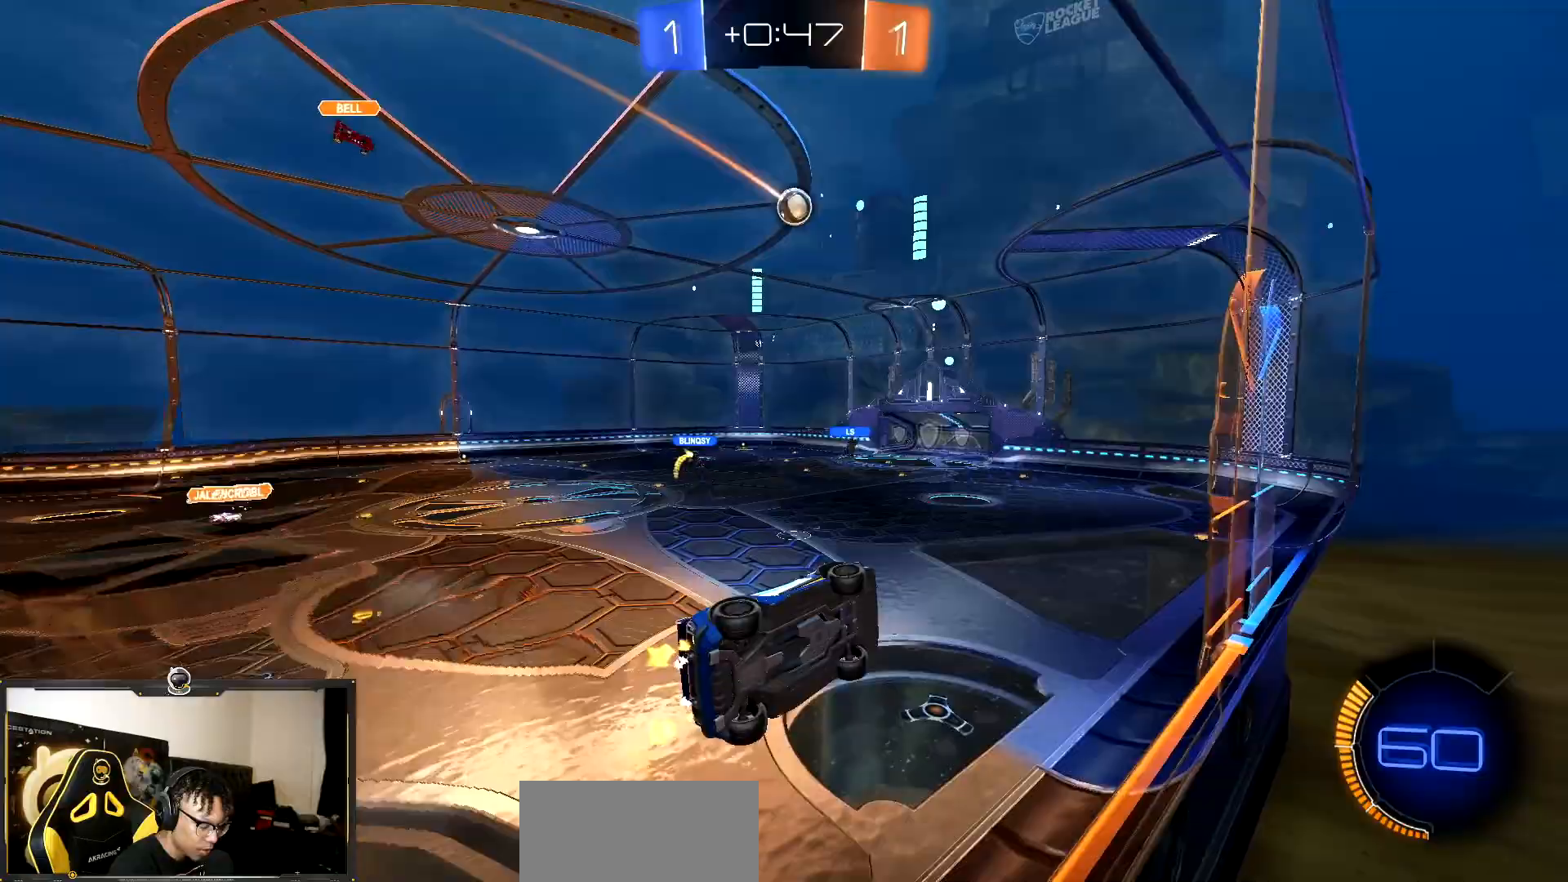
{"buttons": ["L1", "R2"], "events": [[50, "CROSS", "up"], [67, "SQUARE", "down"], [417, "L1", "down"], [417, "SQUARE", "up"]]}
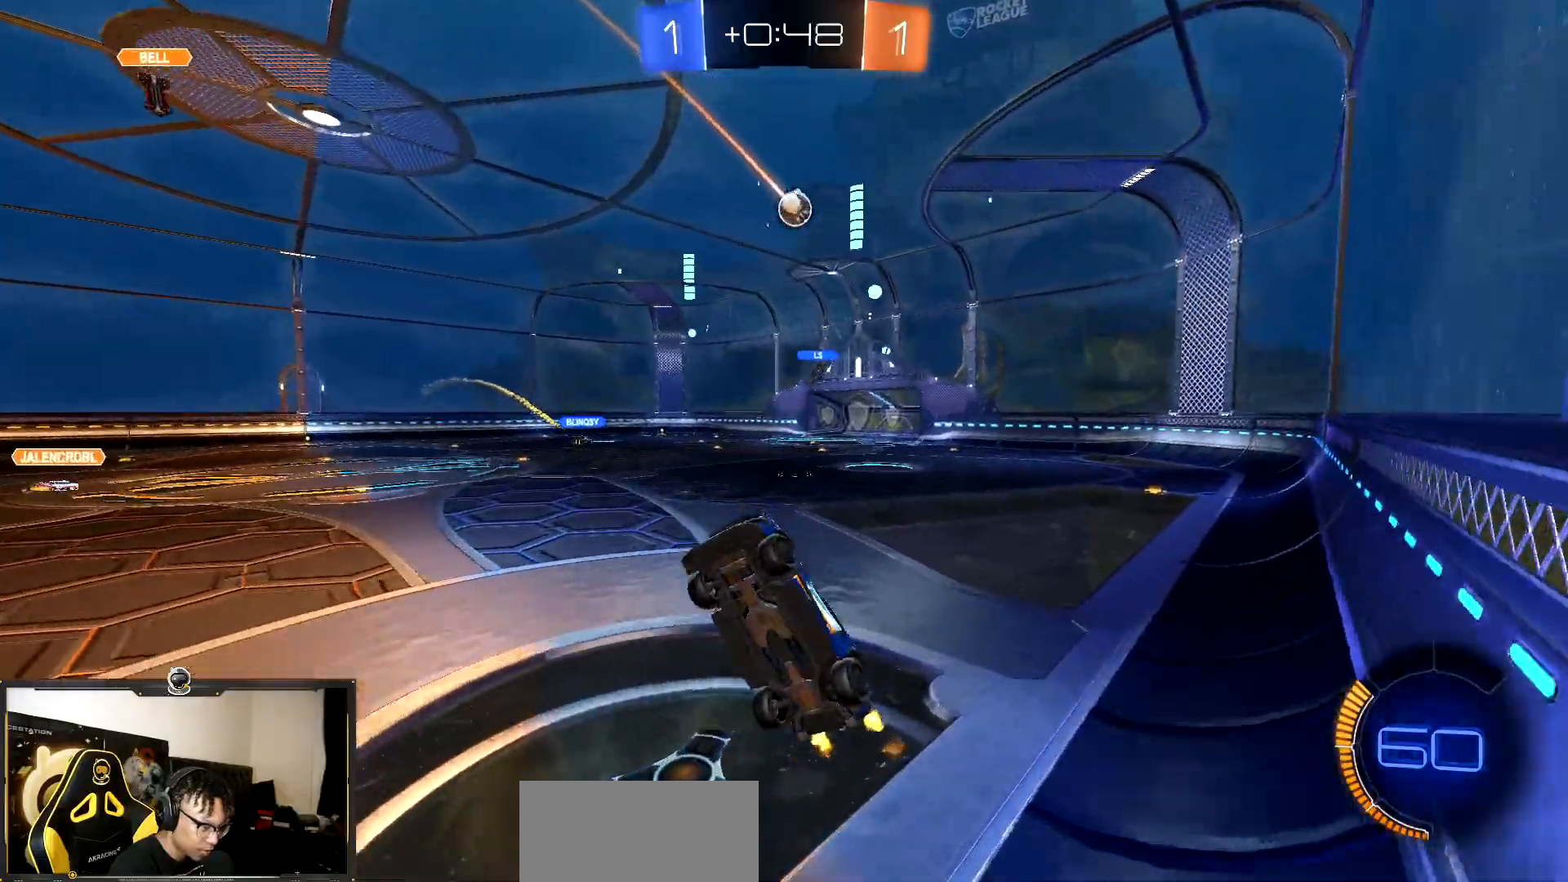
{"buttons": ["L1", "R2"], "events": [[183, "CROSS", "down"], [250, "CROSS", "up"], [383, "CROSS", "down"], [467, "CROSS", "up"]]}
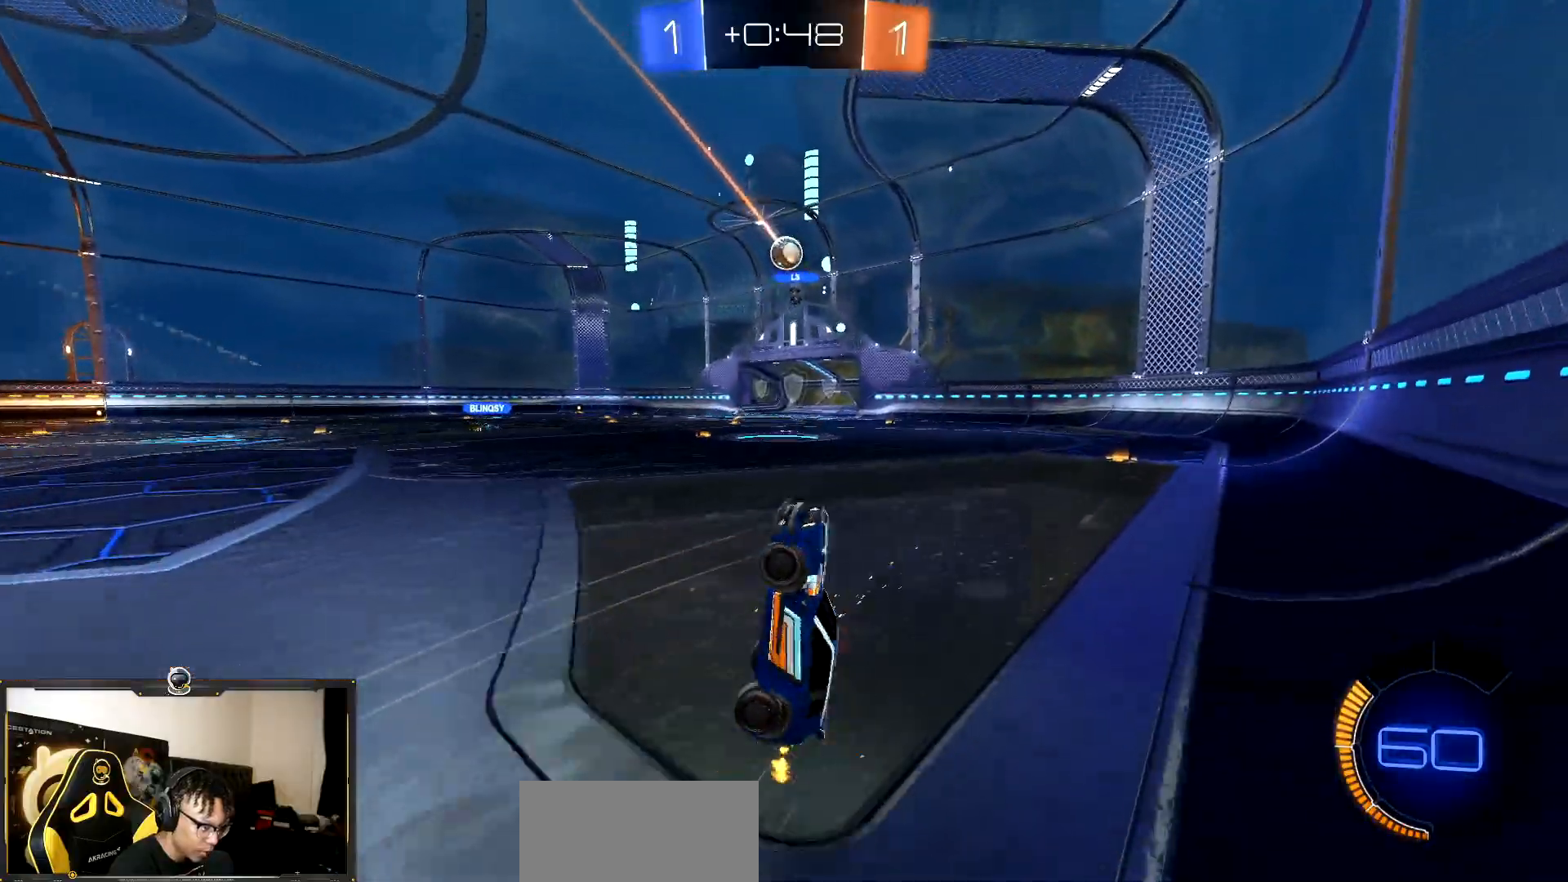
{"buttons": ["L1", "R2"], "events": []}
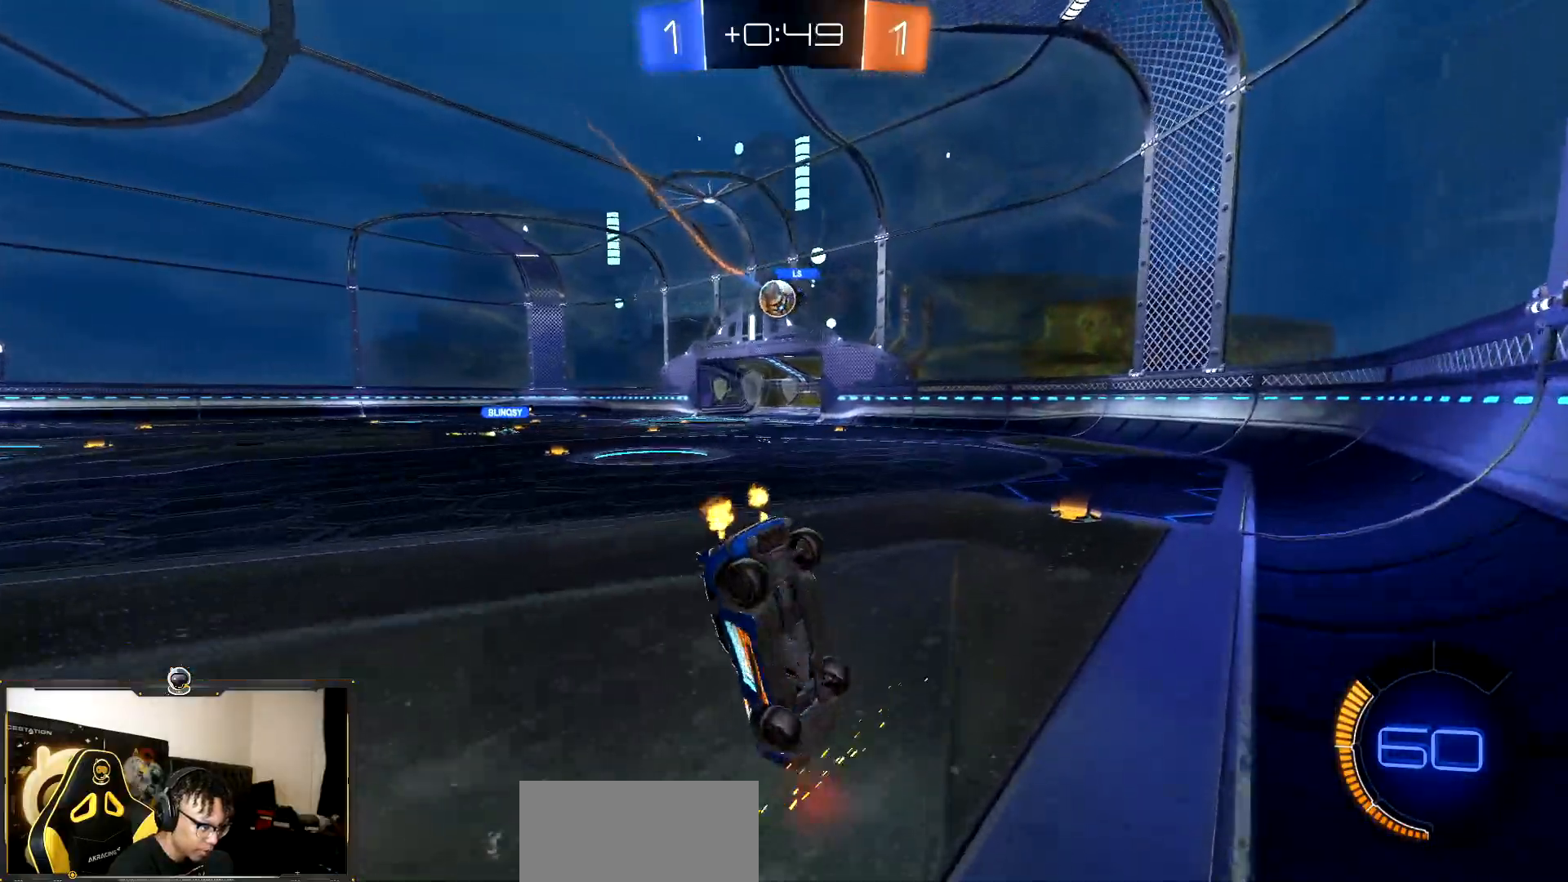
{"buttons": ["R1", "R2"], "events": [[133, "L1", "up"], [300, "L1", "down"], [417, "R1", "down"], [500, "L1", "up"]]}
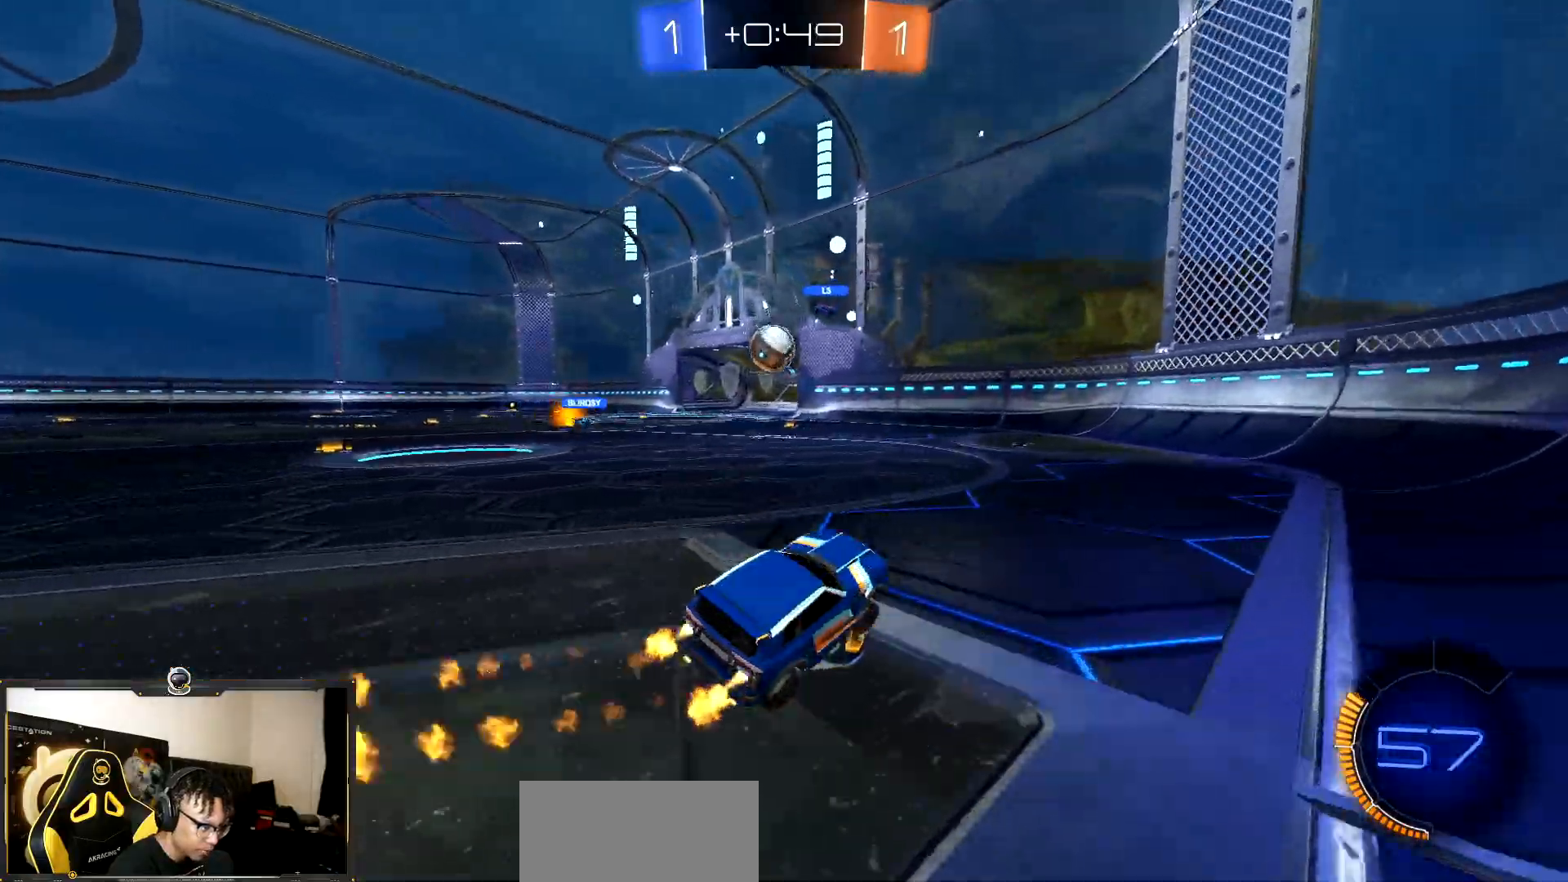
{"buttons": ["R2"], "events": [[117, "R1", "up"]]}
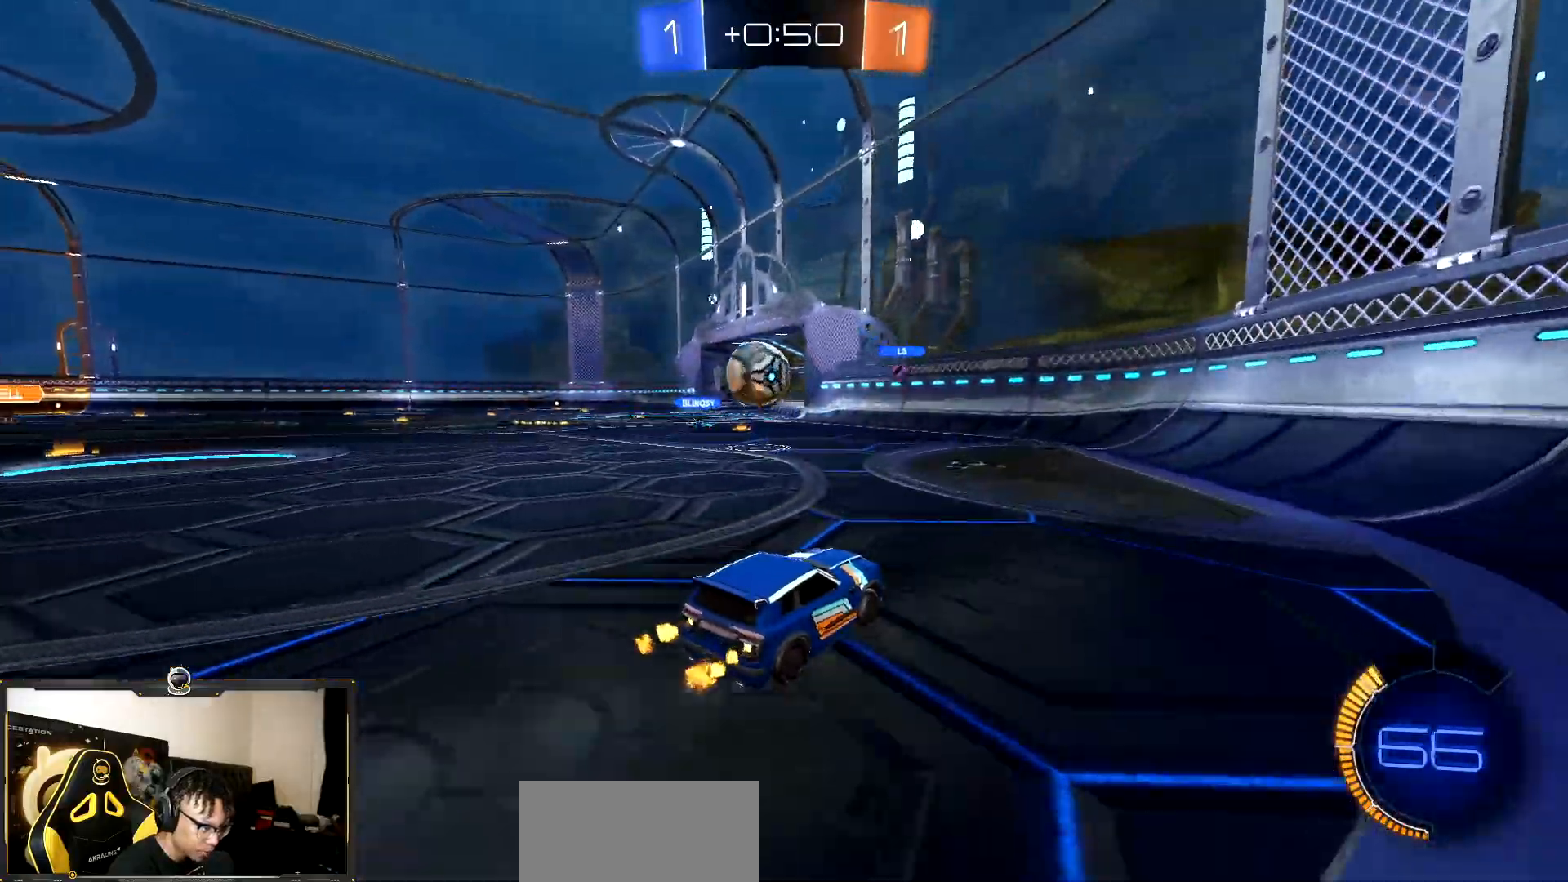
{"buttons": ["R2"], "events": []}
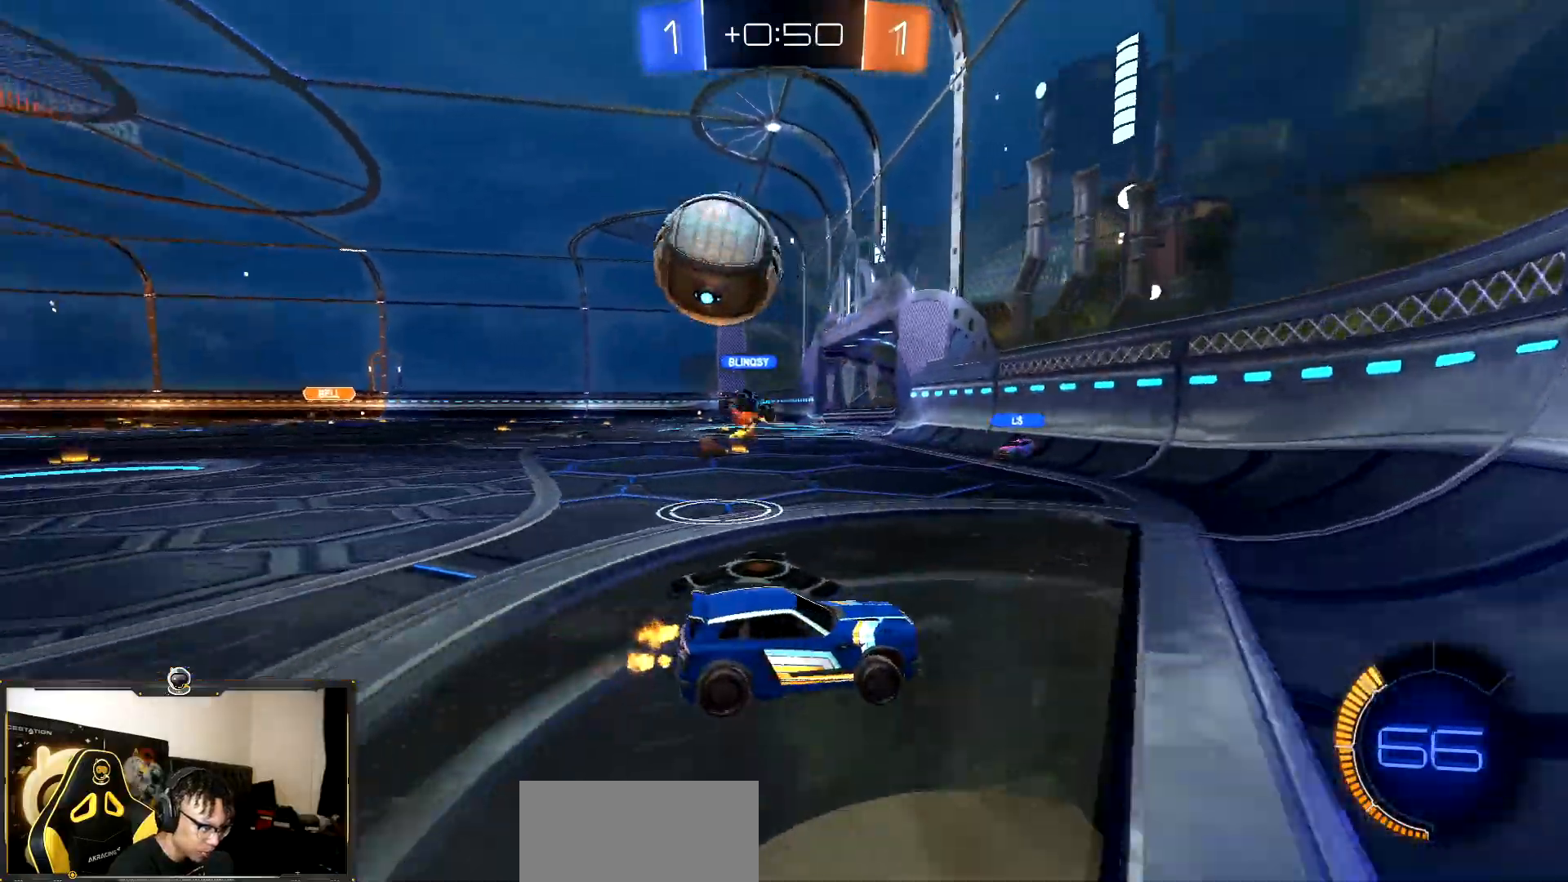
{"buttons": ["R2"], "events": [[83, "L1", "down"], [267, "L1", "up"]]}
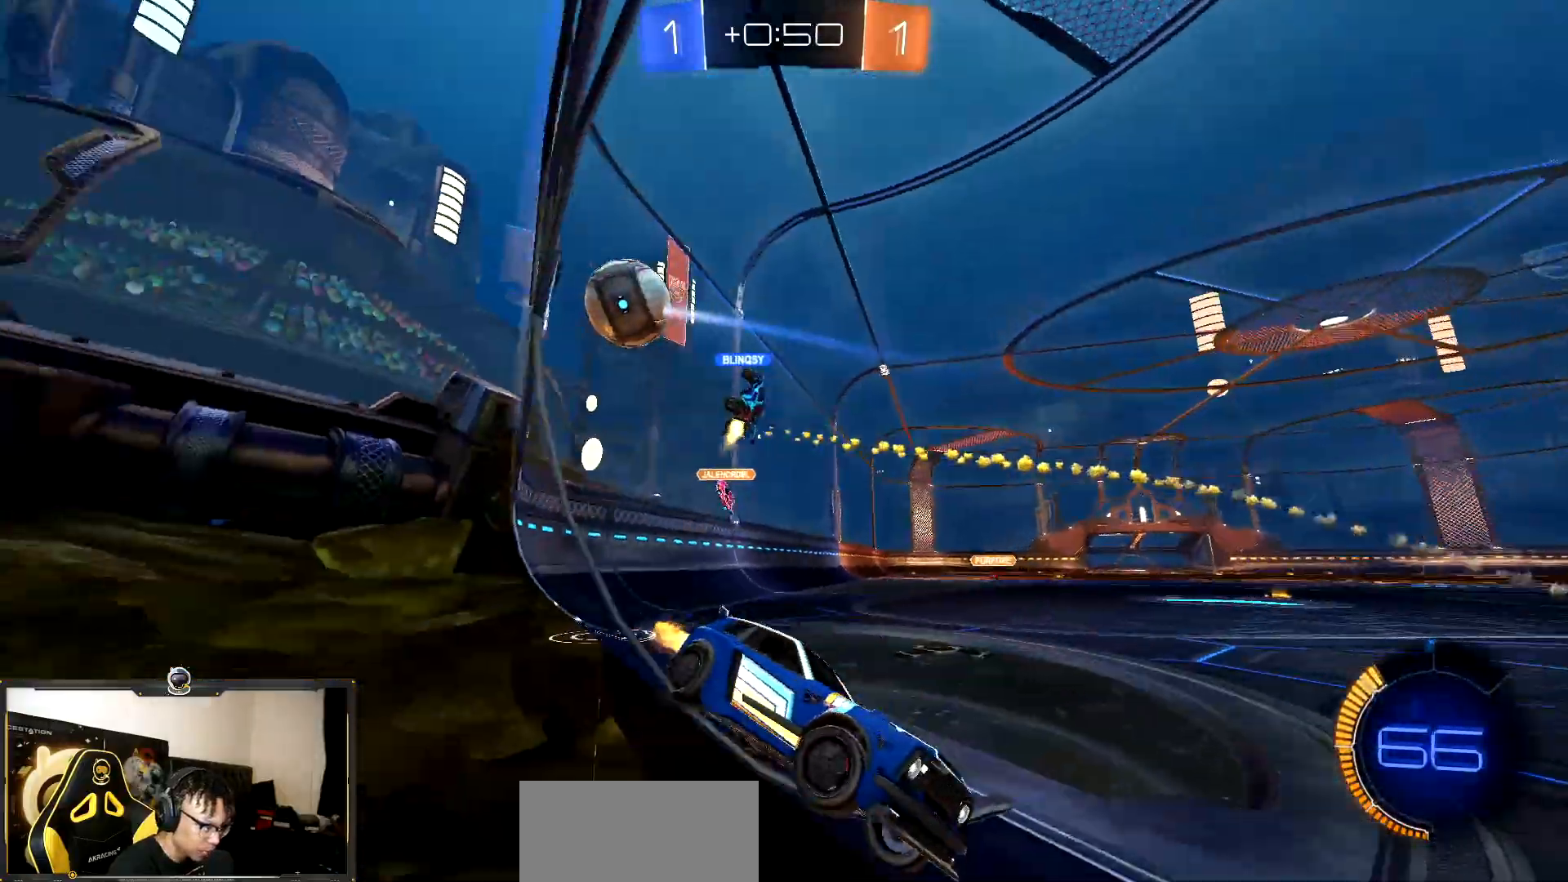
{"buttons": ["L1", "R2"], "events": [[450, "L1", "down"]]}
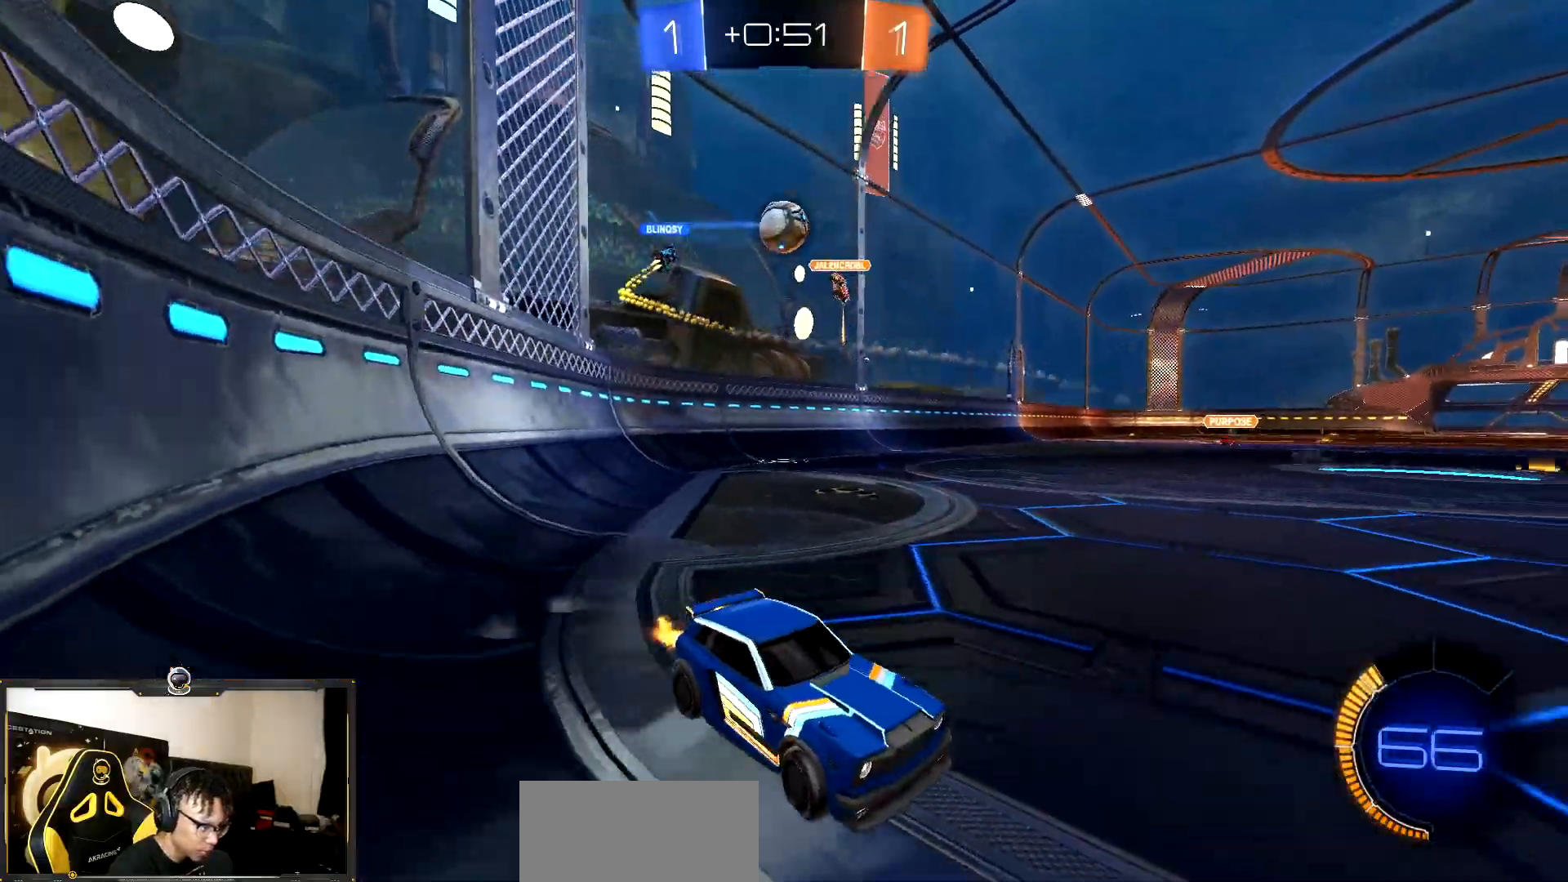
{"buttons": ["R1", "R2"], "events": [[17, "L1", "up"], [483, "R1", "down"]]}
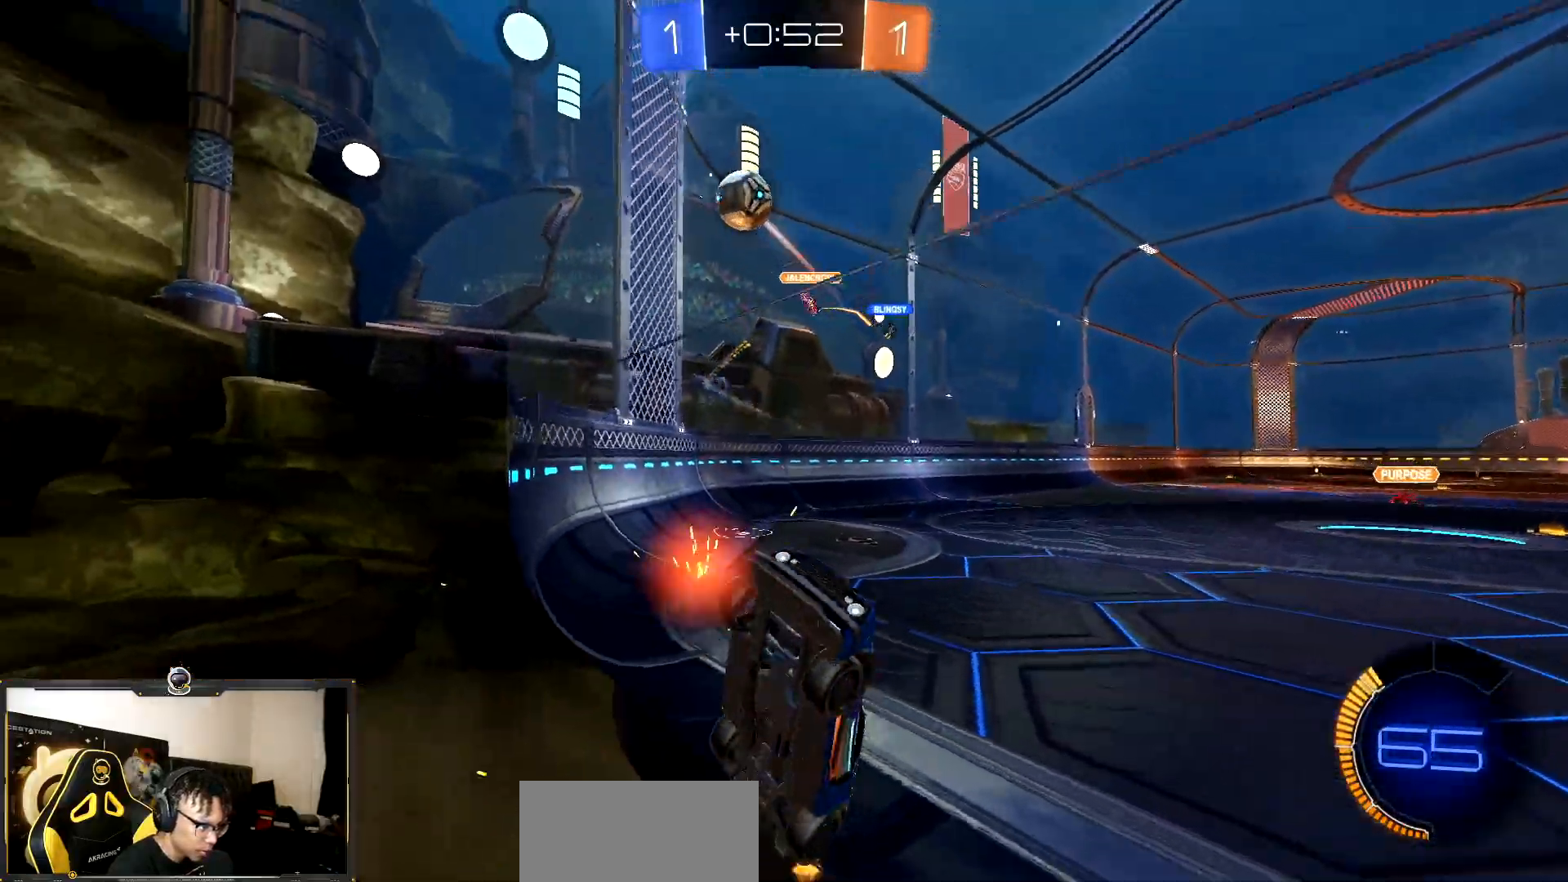
{"buttons": ["R2"], "events": [[117, "R1", "up"]]}
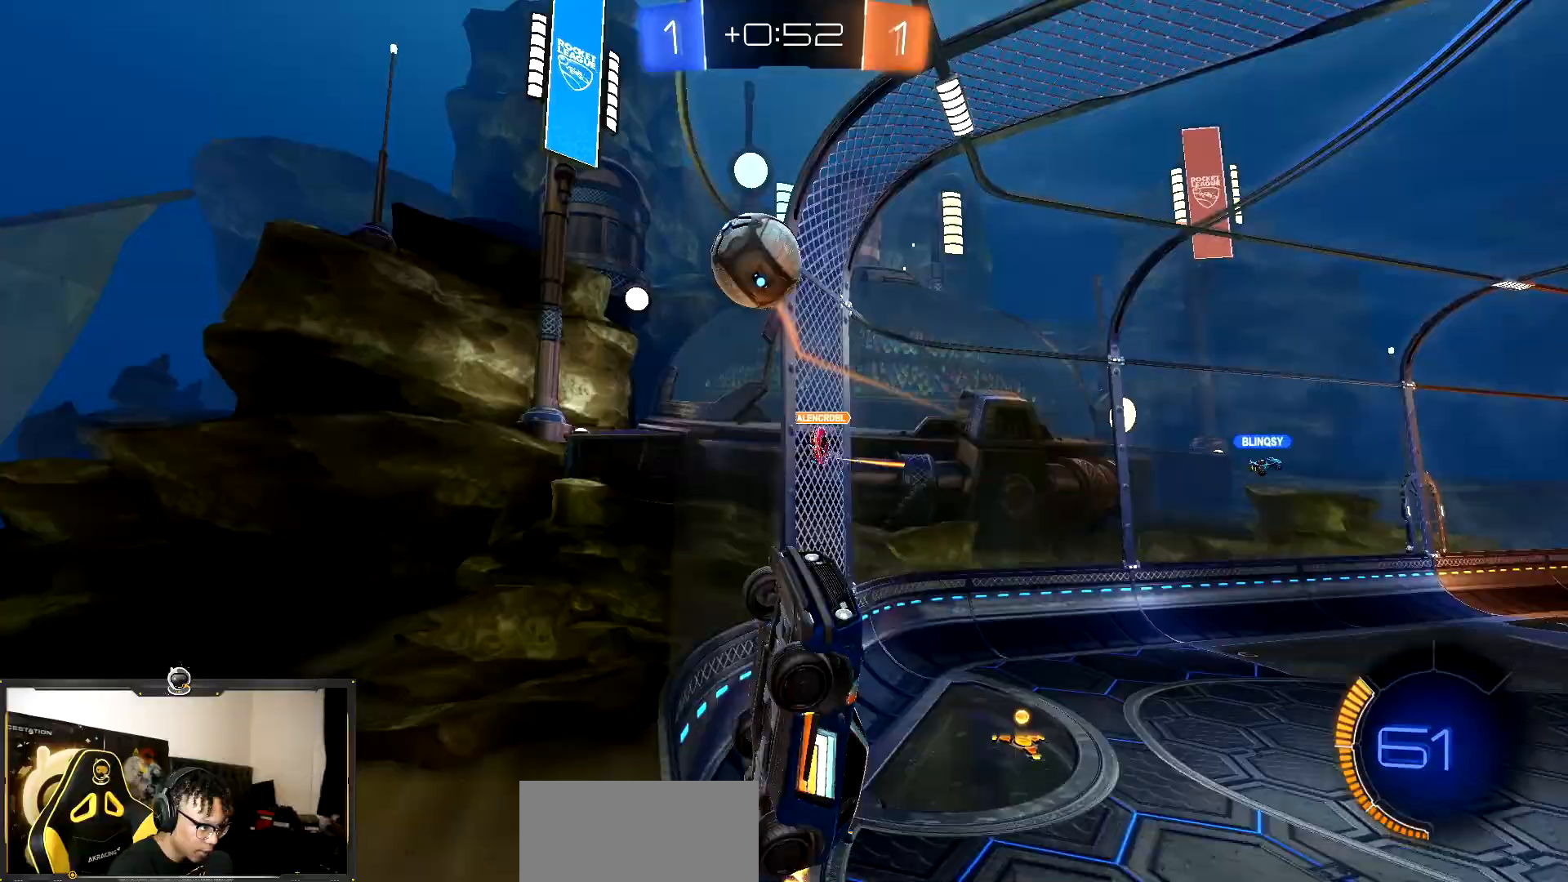
{"buttons": ["CROSS", "R1", "R2"], "events": [[17, "R1", "down"], [133, "L1", "down"], [233, "L1", "up"], [283, "CROSS", "down"], [367, "CROSS", "up"], [417, "CROSS", "down"]]}
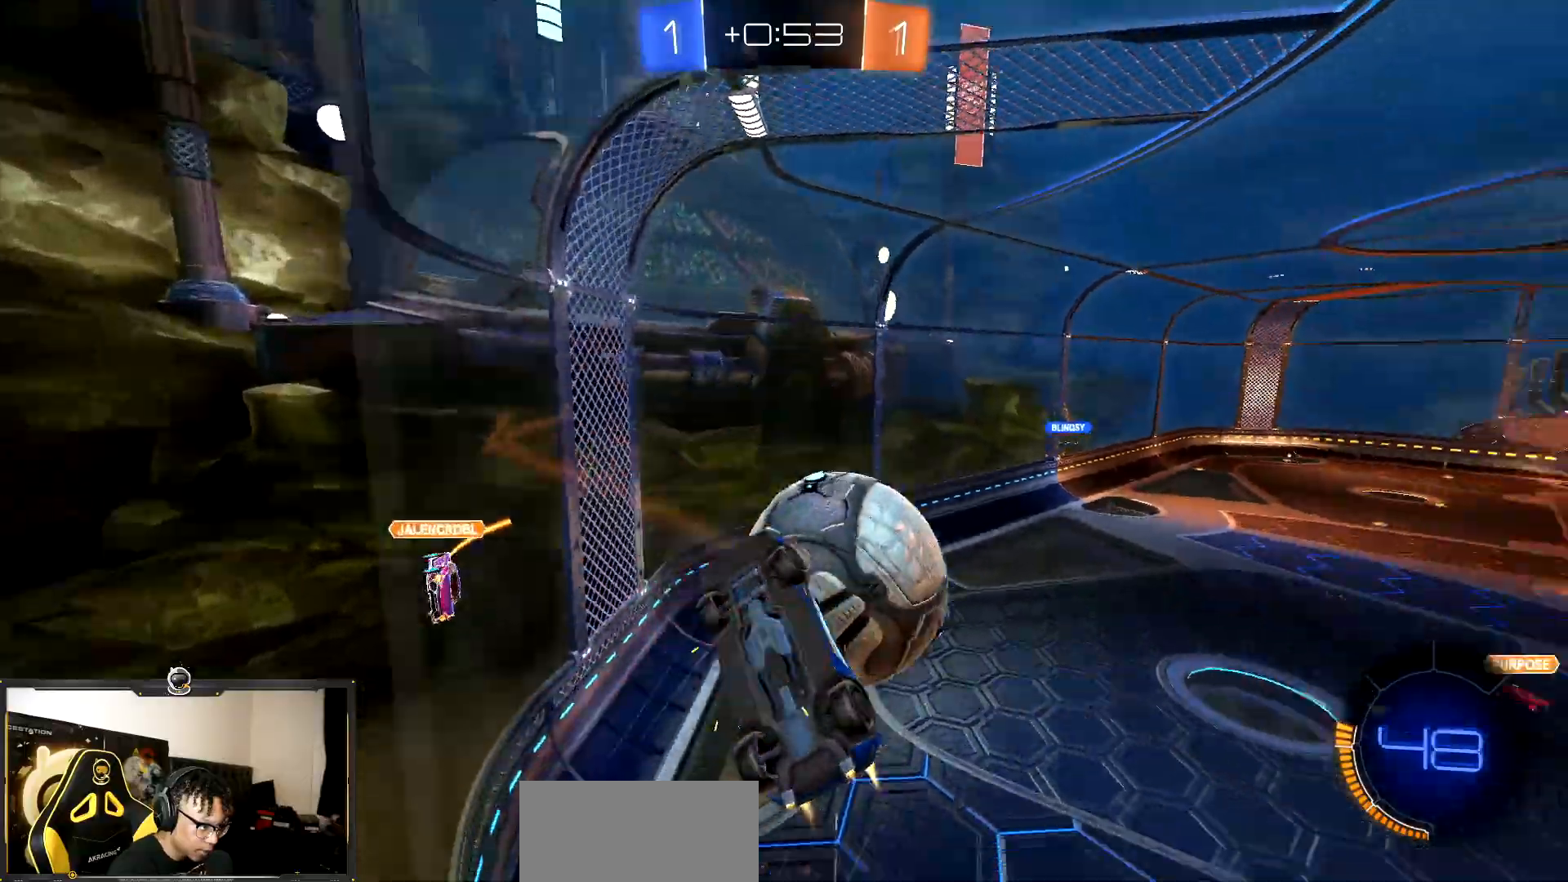
{"buttons": ["R2"], "events": [[167, "CROSS", "up"], [233, "R1", "up"]]}
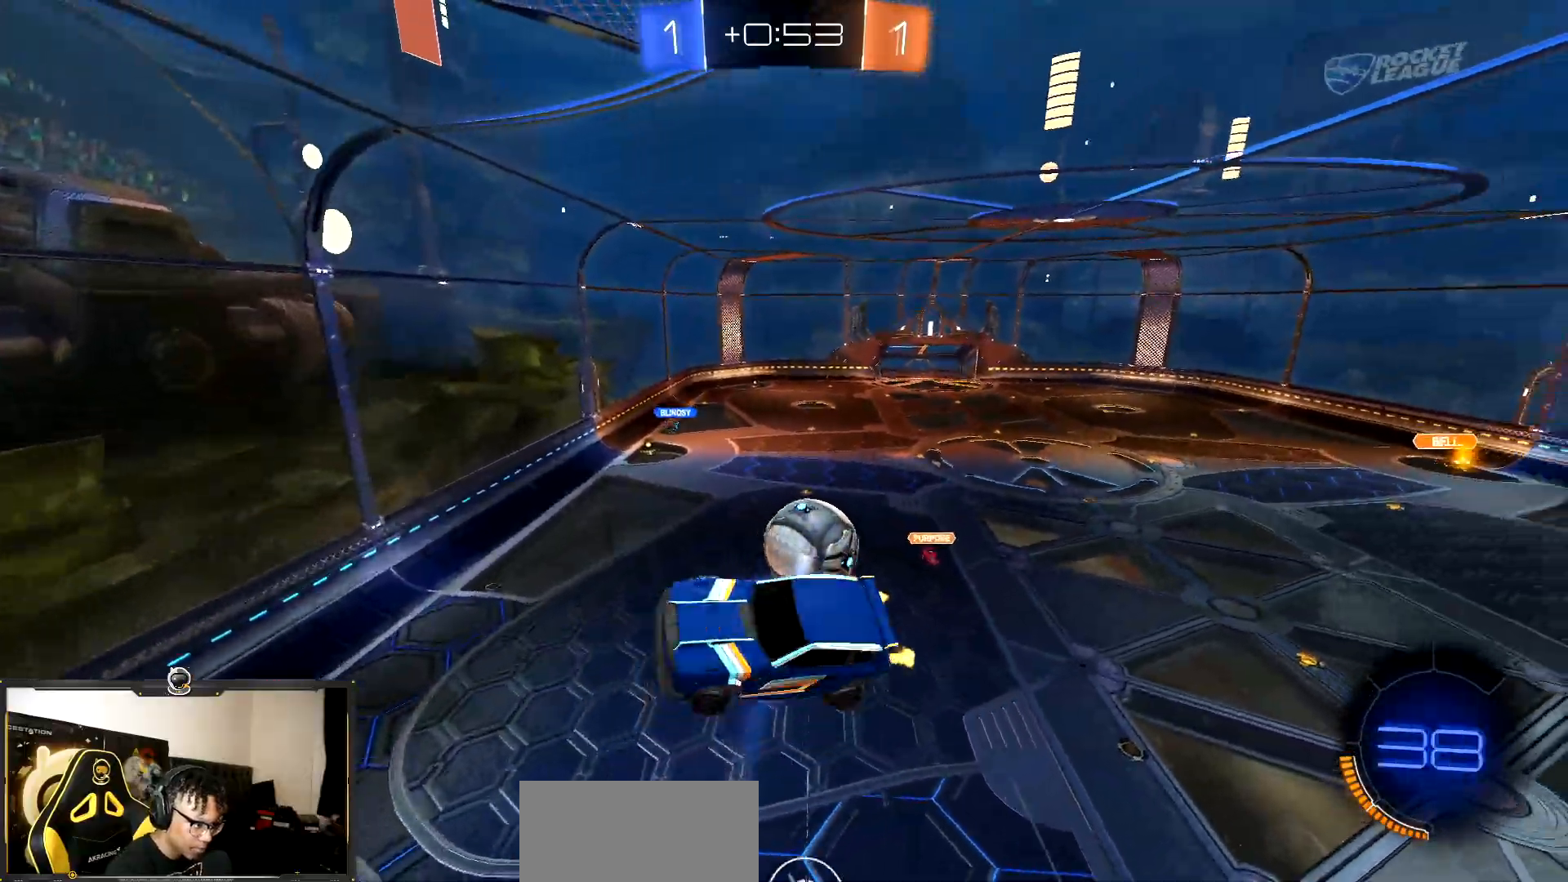
{"buttons": ["R1", "R2"], "events": [[500, "R1", "down"]]}
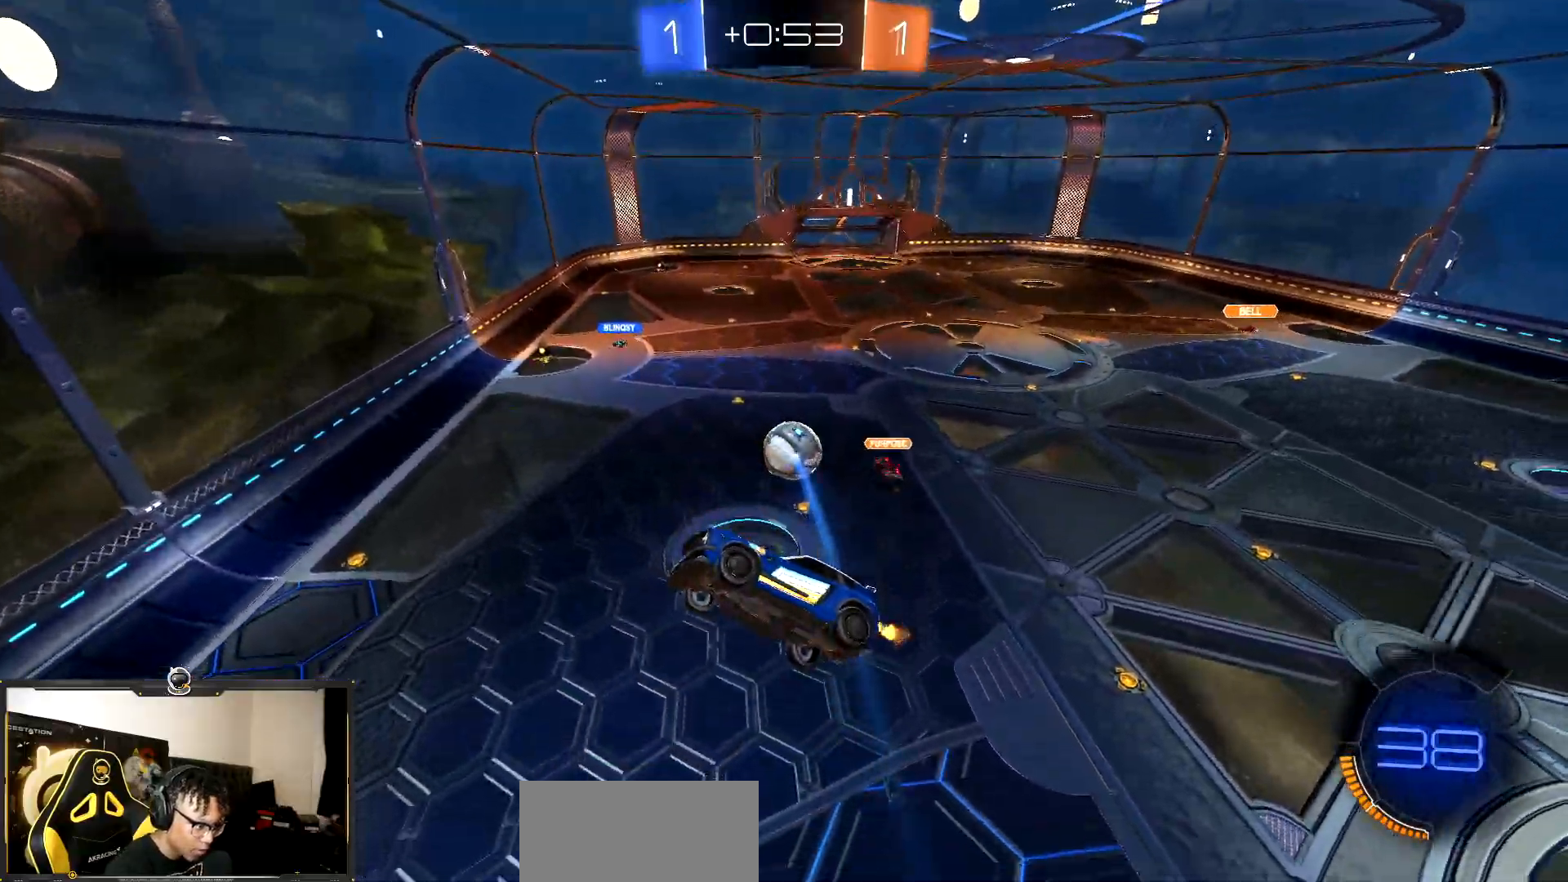
{"buttons": ["R1", "R2"], "events": [[33, "L1", "down"], [267, "L1", "up"]]}
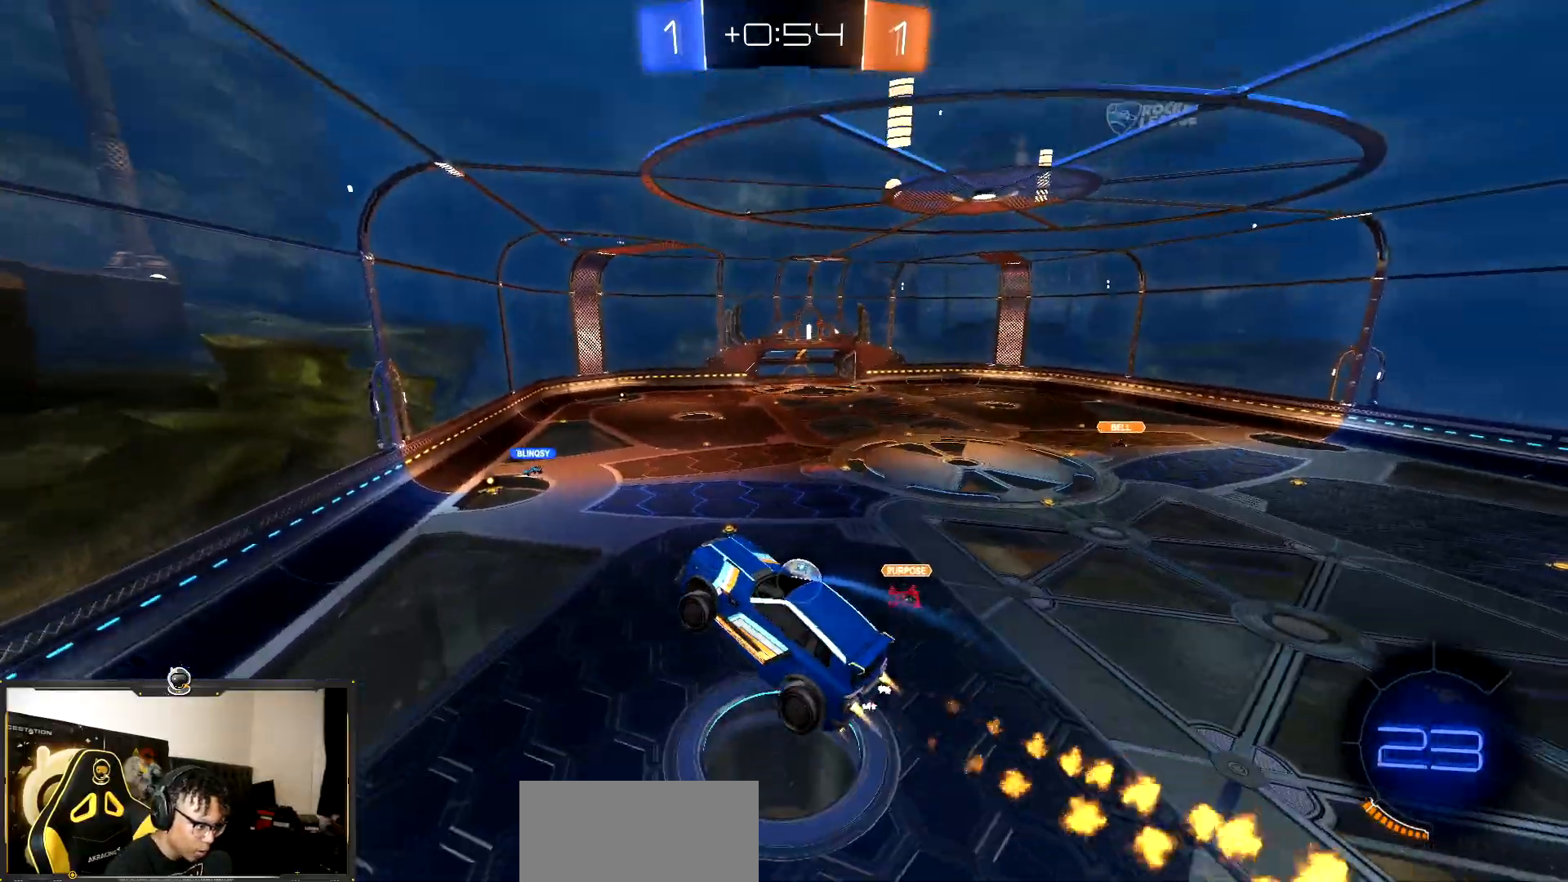
{"buttons": ["R1", "R2"], "events": []}
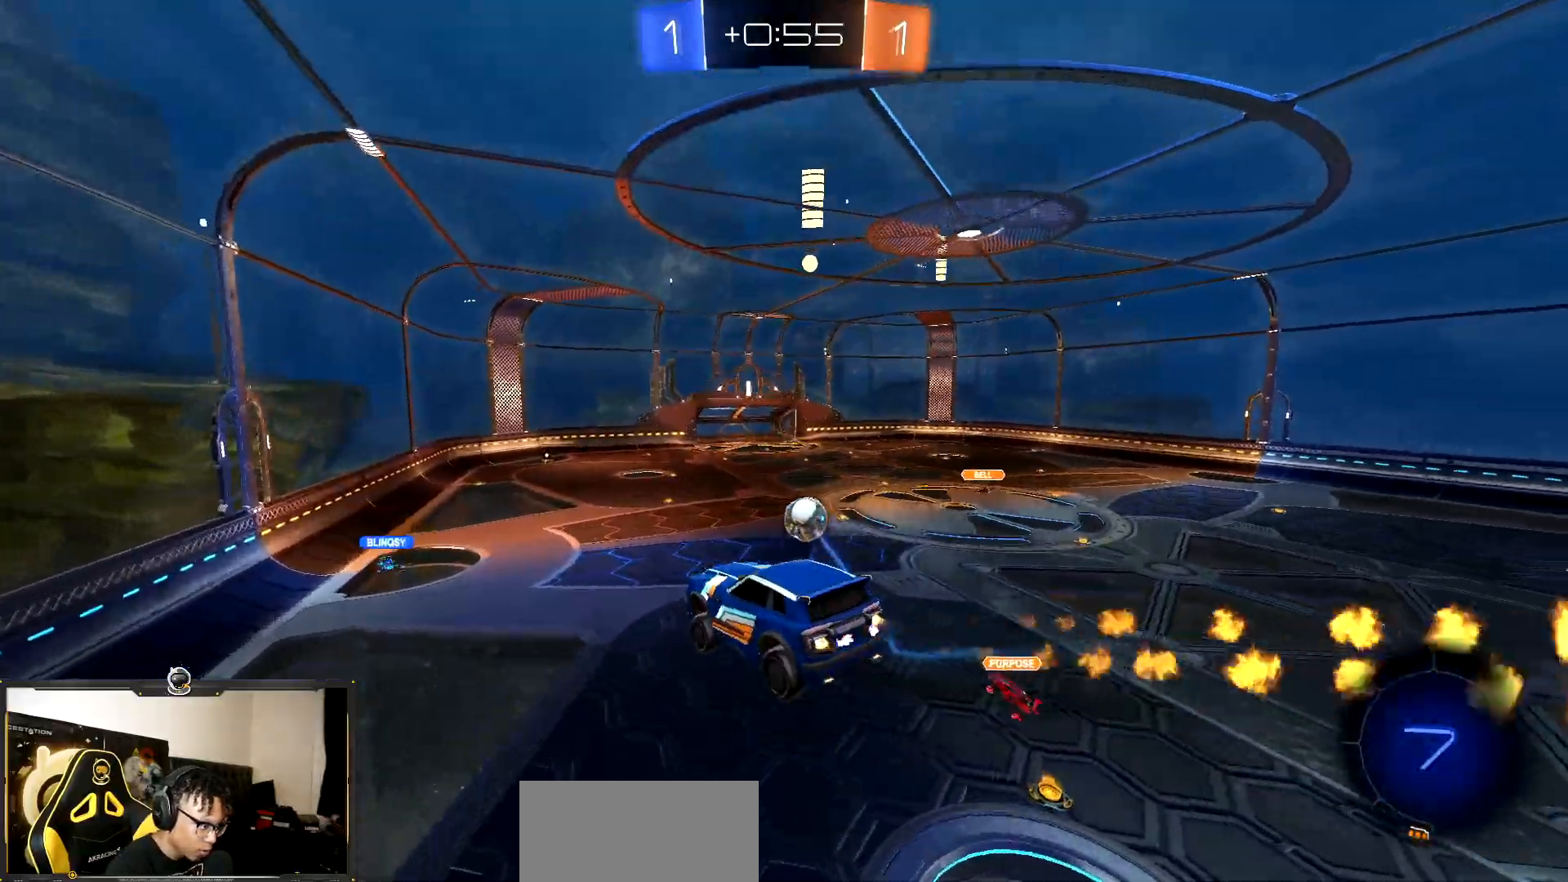
{"buttons": ["R2"], "events": [[367, "R1", "up"]]}